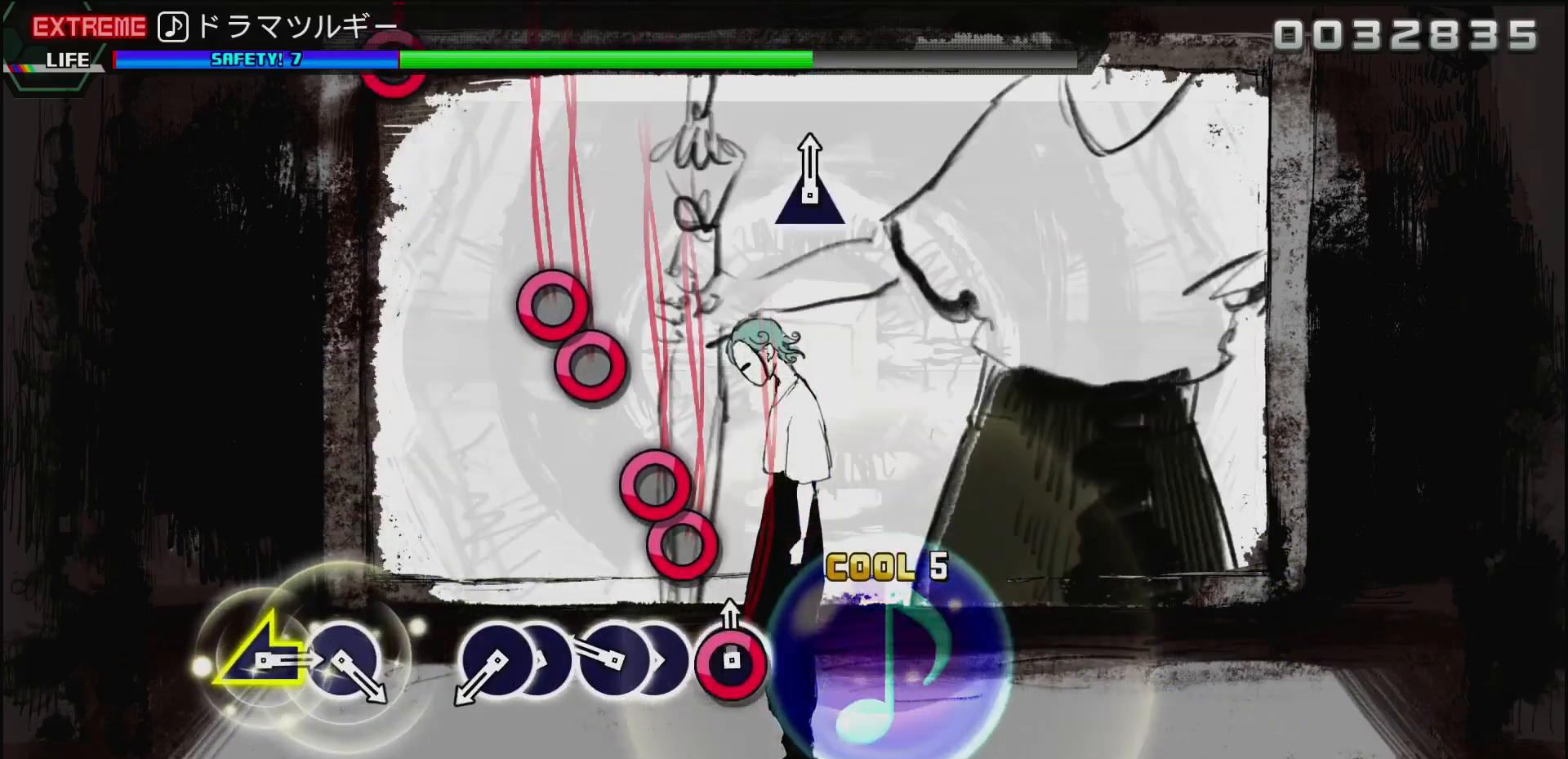
Gameplay with a controller (PlayStation layout); each line is a JSON object with the inputs held at the frame after it. "events" lists button and stick changes between this image and that frame as [ms after this image, input, new state], when the widget could be followed in between.
{"buttons": ["CIRCLE"], "left_stick": "center", "right_stick": "center", "events": [[50, "CIRCLE", "up"], [167, "CIRCLE", "down"], [250, "DPAD_RIGHT", "down"], [283, "CIRCLE", "up"], [333, "DPAD_RIGHT", "up"], [450, "CIRCLE", "down"]]}
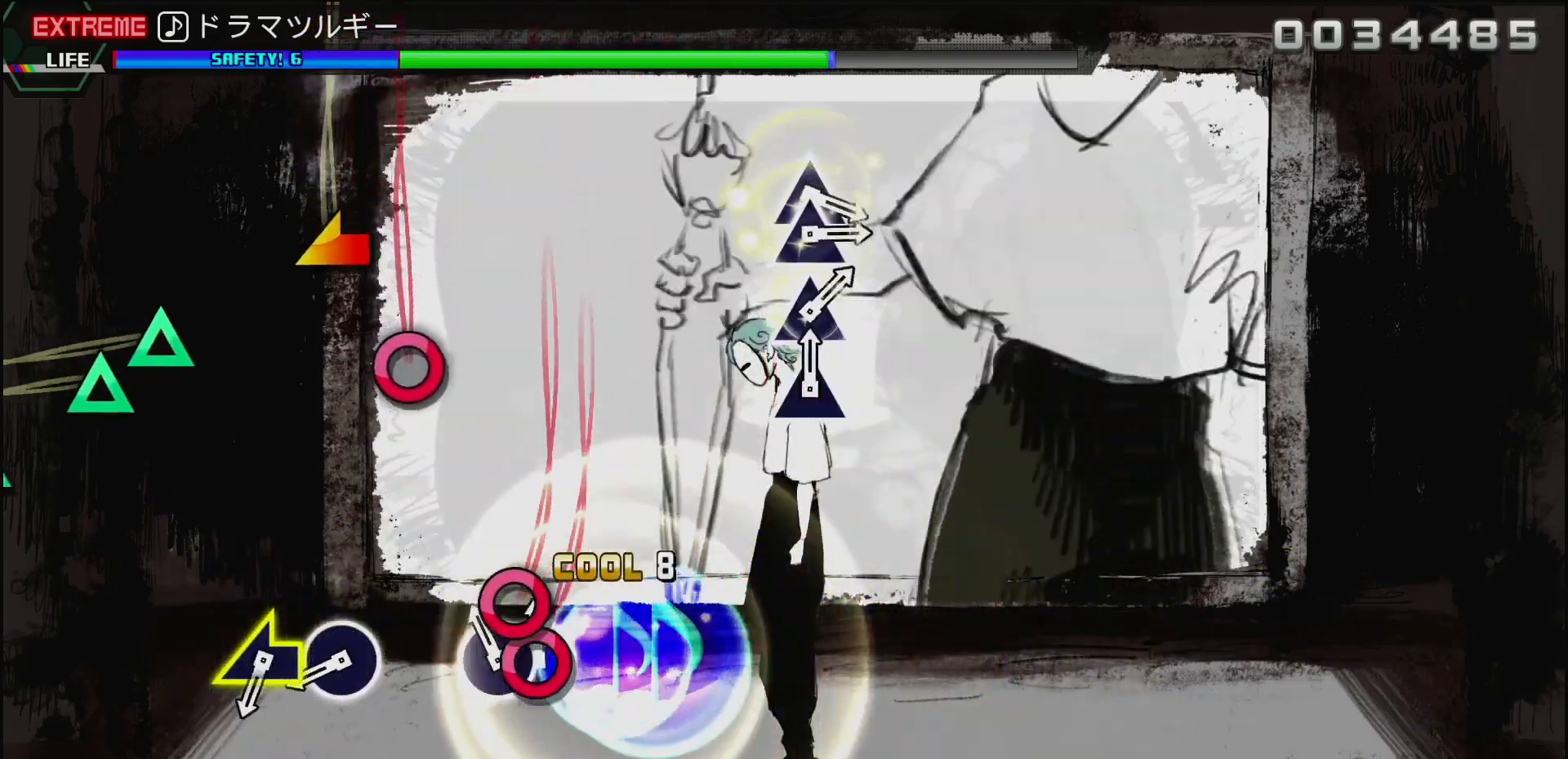
{"buttons": ["CIRCLE"], "left_stick": "center", "right_stick": "center", "events": [[33, "DPAD_RIGHT", "down"], [83, "CIRCLE", "up"], [117, "DPAD_RIGHT", "up"], [417, "CIRCLE", "down"]]}
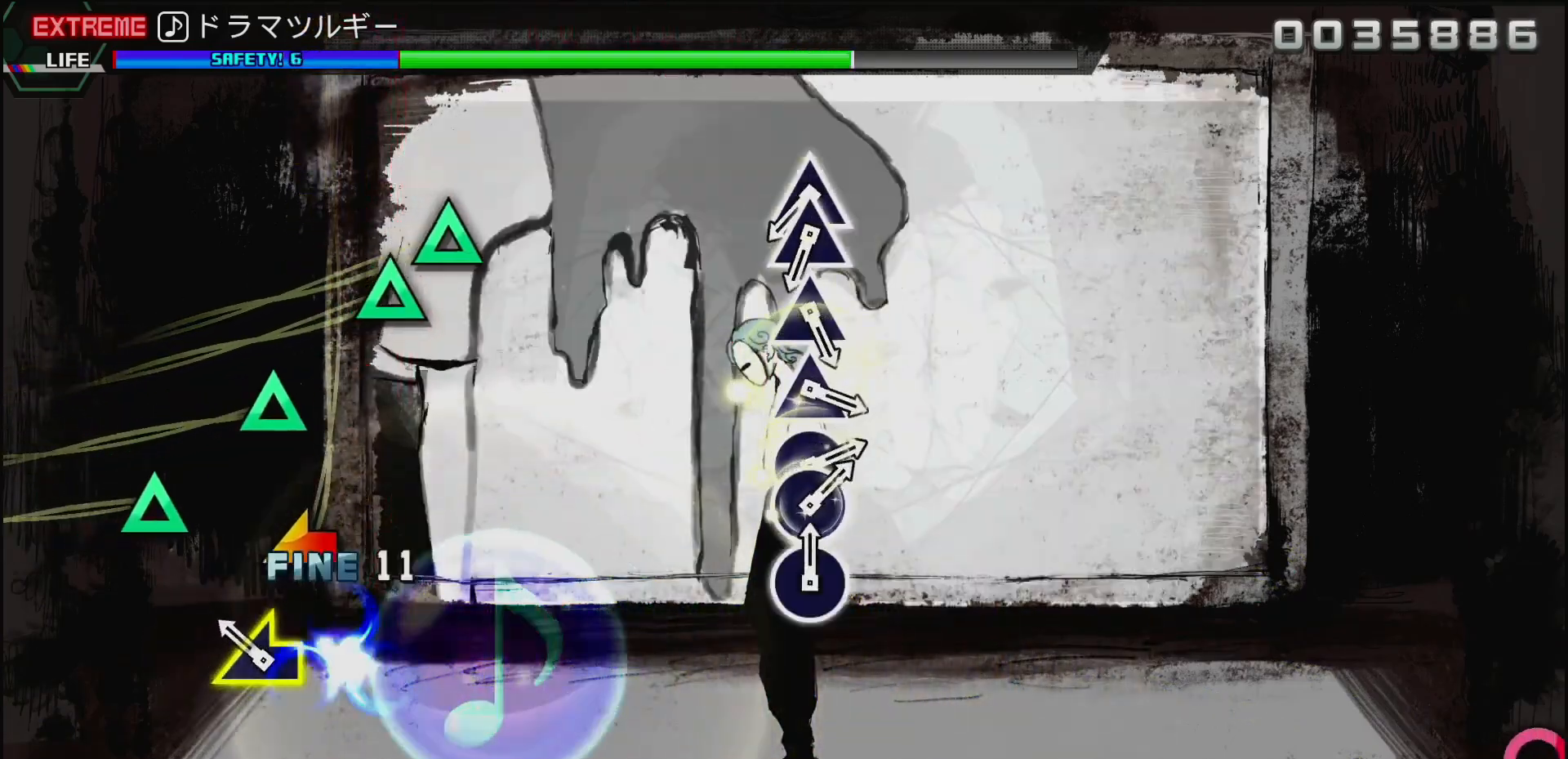
{"buttons": [], "left_stick": "center", "right_stick": "center", "events": [[50, "CIRCLE", "up"], [133, "left_stick", "left"], [300, "left_stick", "center"]]}
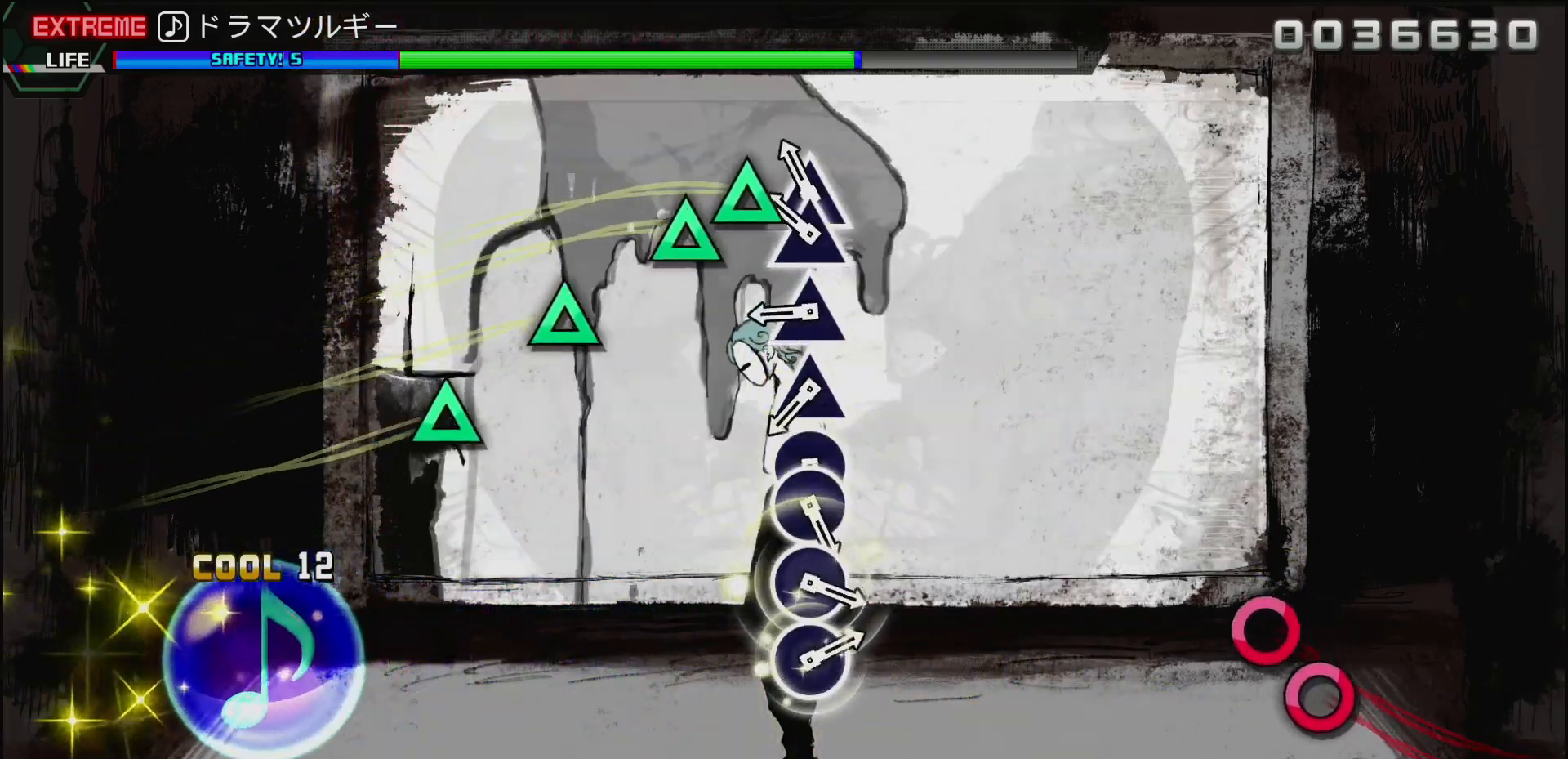
{"buttons": [], "left_stick": "center", "right_stick": "center", "events": [[50, "TRIANGLE", "down"], [167, "DPAD_UP", "down"], [183, "TRIANGLE", "up"], [250, "DPAD_UP", "up"], [367, "TRIANGLE", "down"], [483, "TRIANGLE", "up"]]}
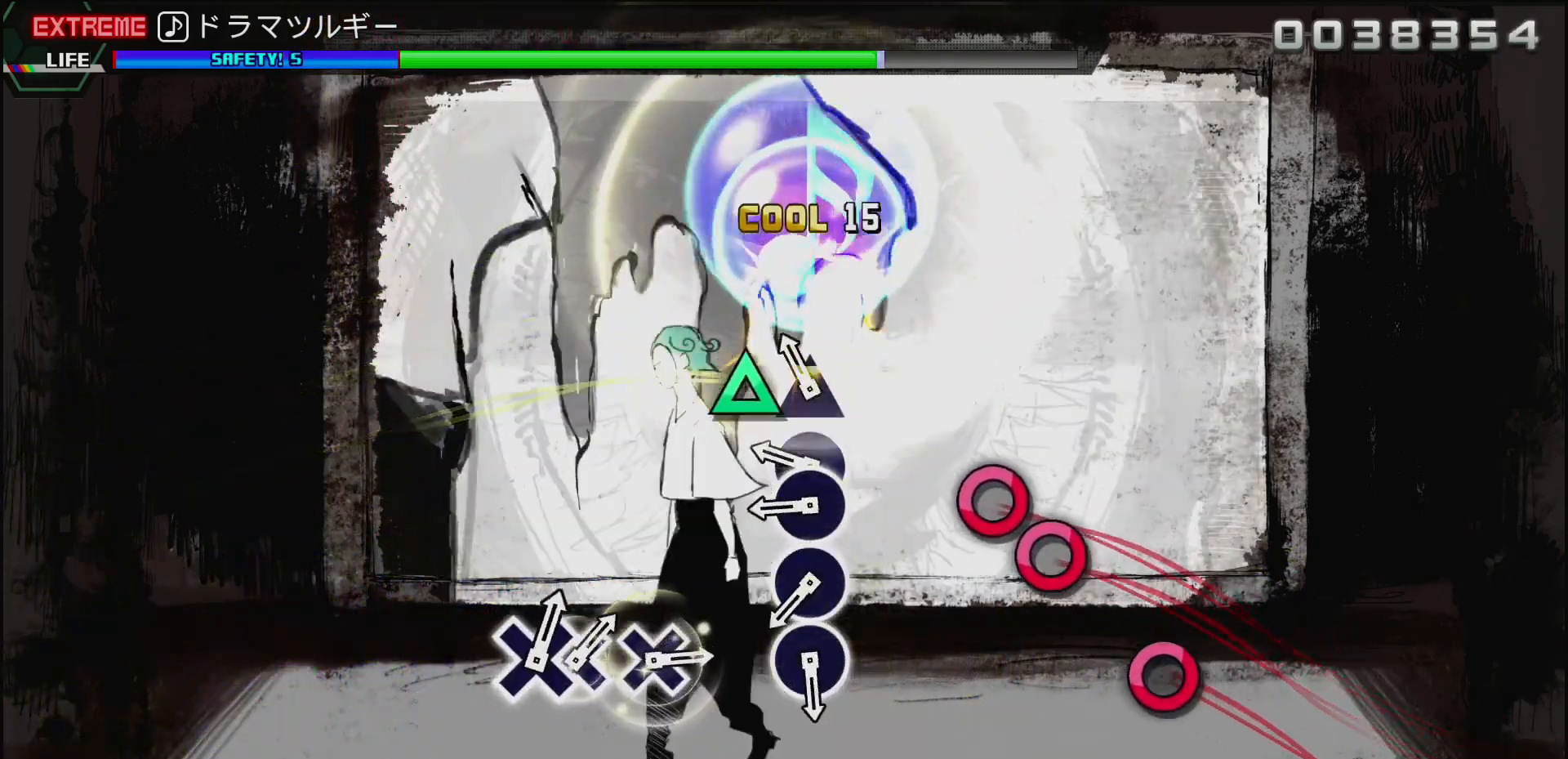
{"buttons": [], "left_stick": "center", "right_stick": "center", "events": [[83, "TRIANGLE", "down"], [167, "TRIANGLE", "up"], [300, "CIRCLE", "down"], [383, "DPAD_RIGHT", "down"], [400, "CIRCLE", "up"], [450, "DPAD_RIGHT", "up"]]}
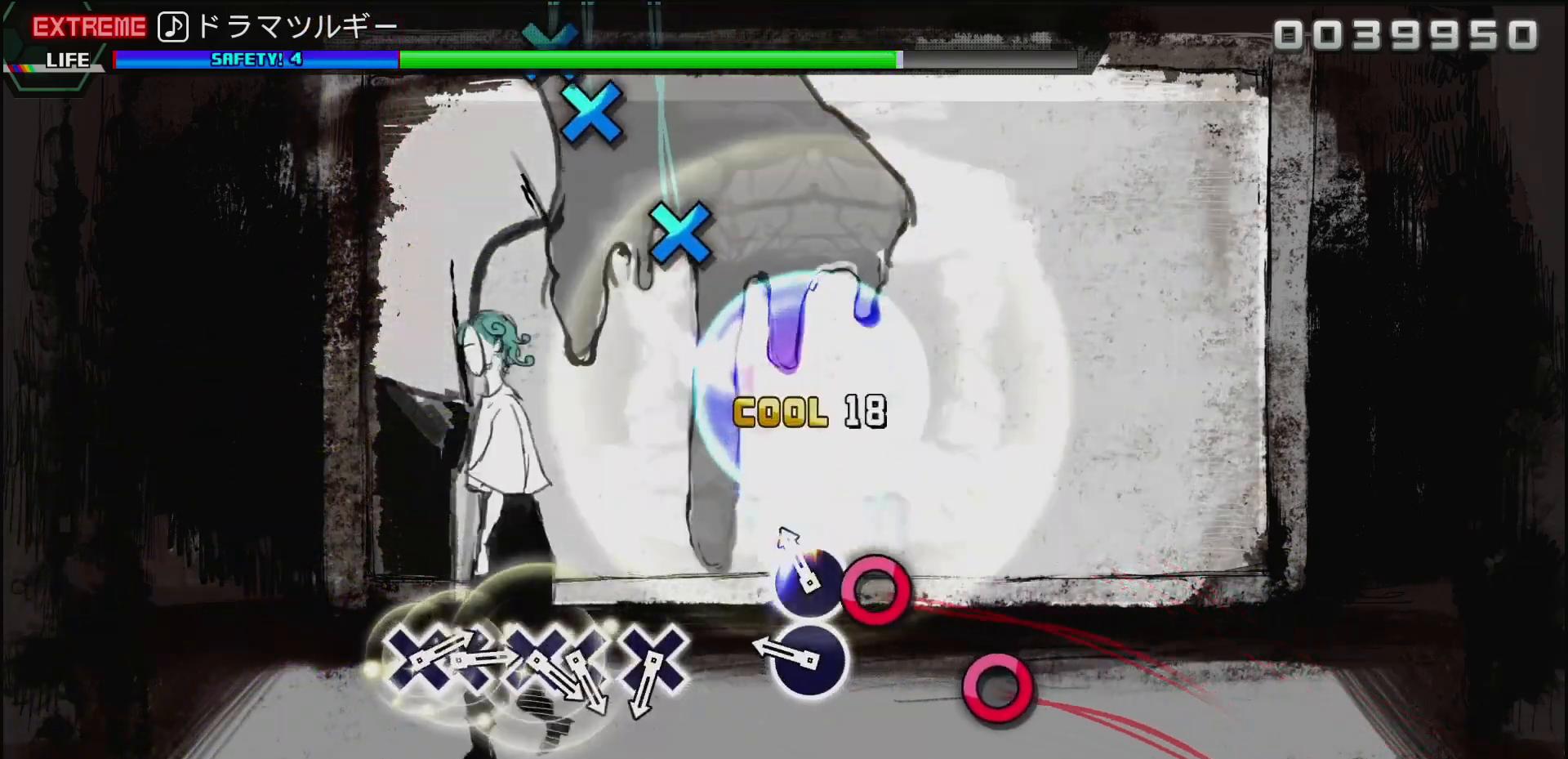
{"buttons": [], "left_stick": "center", "right_stick": "center", "events": [[67, "CIRCLE", "down"], [183, "CIRCLE", "up"], [250, "CIRCLE", "down"], [400, "CIRCLE", "up"]]}
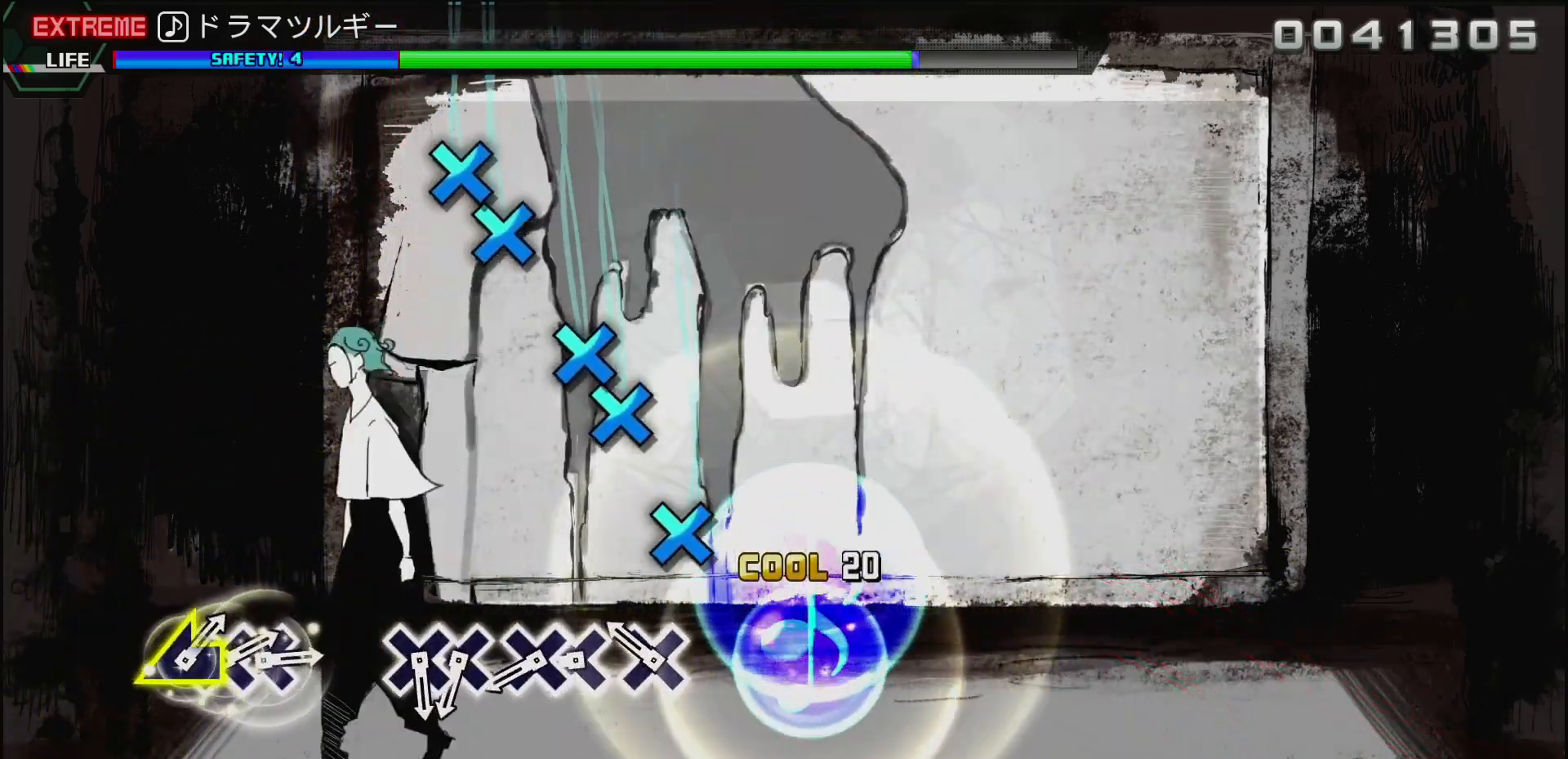
{"buttons": ["CROSS", "DPAD_DOWN"], "left_stick": "center", "right_stick": "center", "events": [[200, "CROSS", "down"], [283, "CROSS", "up"], [400, "CROSS", "down"], [483, "DPAD_DOWN", "down"]]}
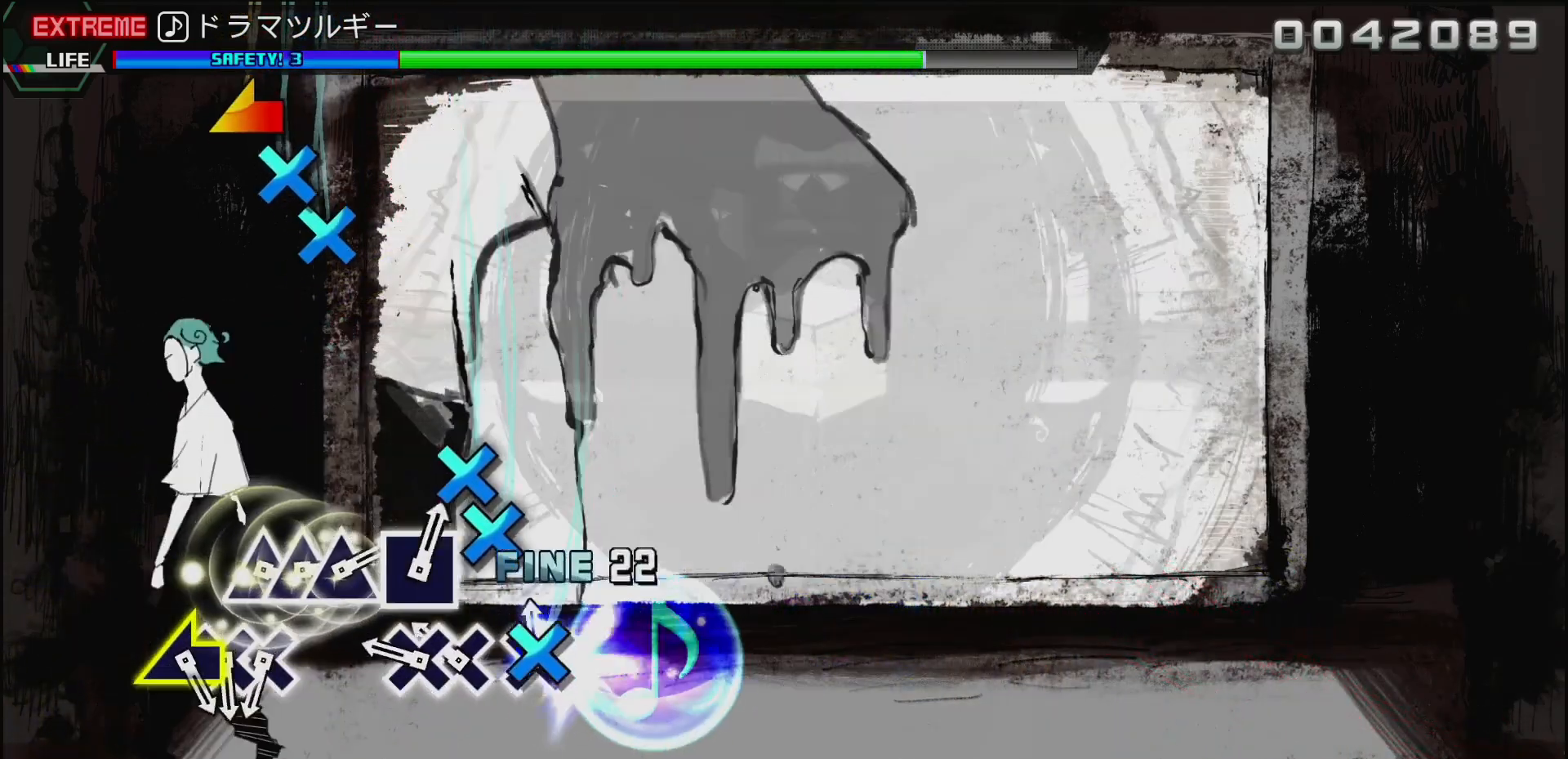
{"buttons": [], "left_stick": "center", "right_stick": "center", "events": [[17, "CROSS", "up"], [67, "DPAD_DOWN", "up"], [183, "CROSS", "down"], [267, "DPAD_DOWN", "down"], [300, "CROSS", "up"], [367, "DPAD_DOWN", "up"]]}
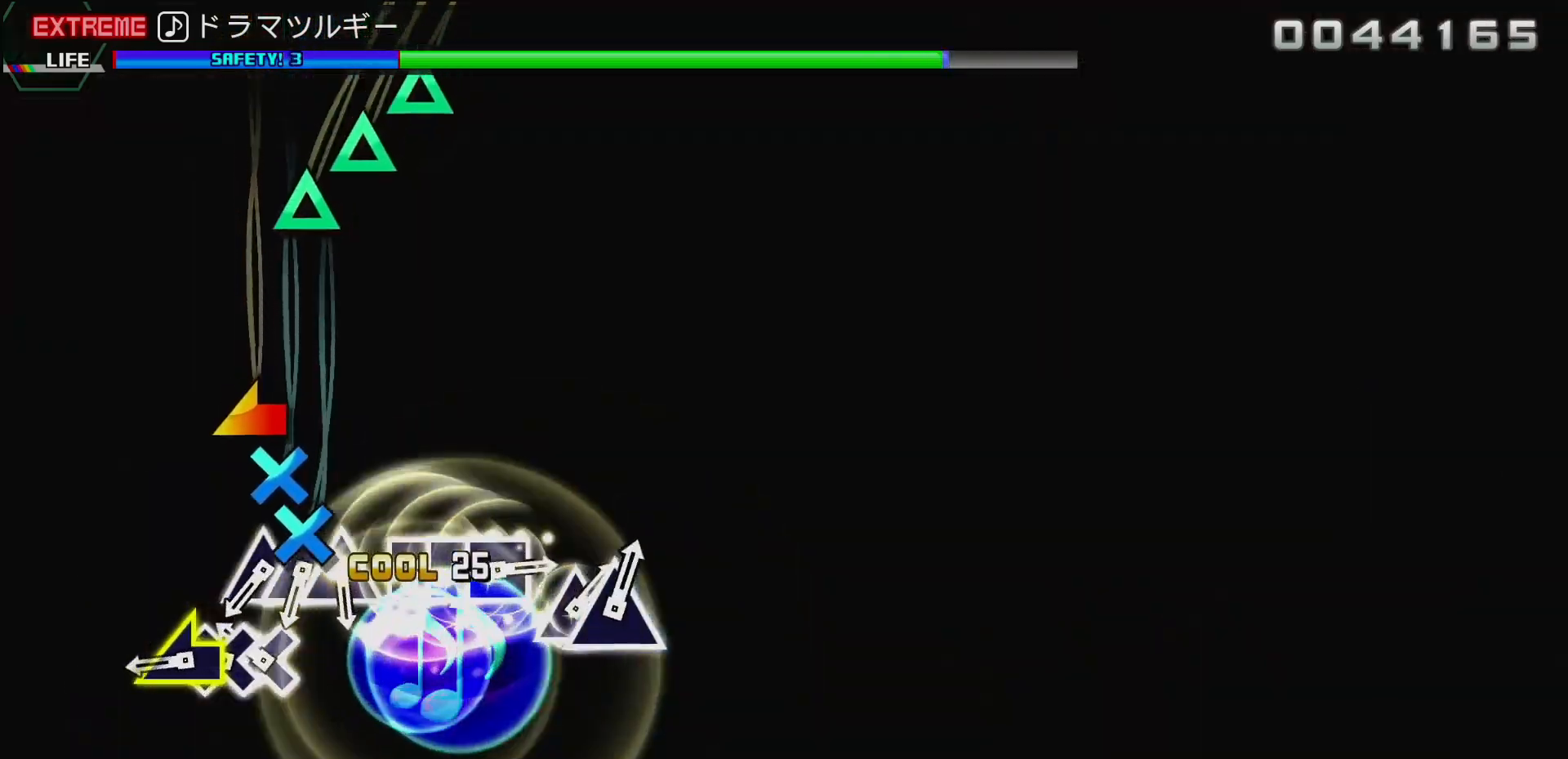
{"buttons": [], "left_stick": "center", "right_stick": "left", "events": [[167, "CROSS", "down"], [267, "DPAD_DOWN", "down"], [300, "CROSS", "up"], [383, "DPAD_DOWN", "up"], [400, "right_stick", "left"]]}
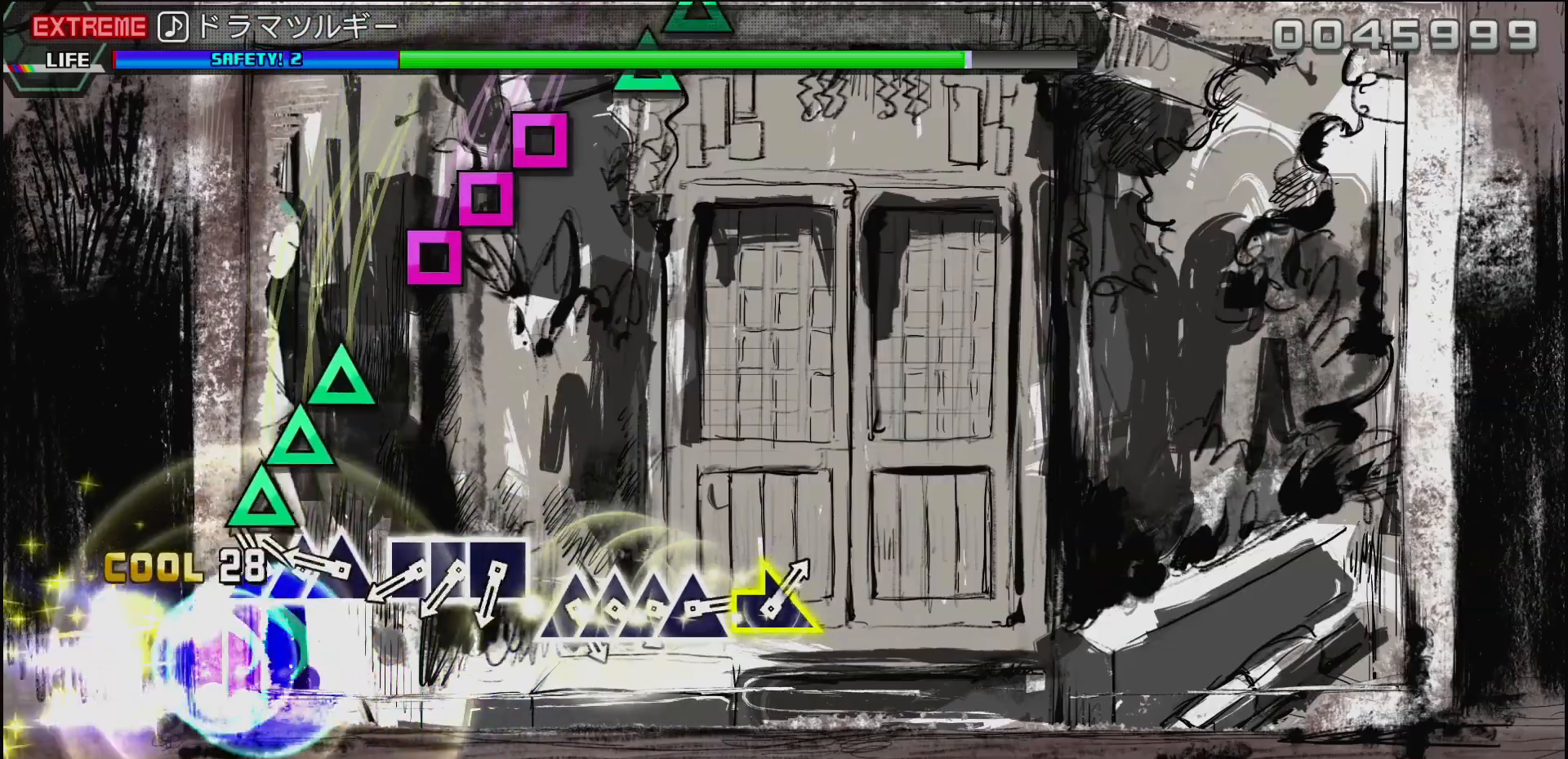
{"buttons": [], "left_stick": "center", "right_stick": "center", "events": [[17, "right_stick", "center"], [183, "TRIANGLE", "down"], [283, "DPAD_UP", "down"], [283, "TRIANGLE", "up"], [367, "TRIANGLE", "down"], [383, "DPAD_UP", "up"], [467, "TRIANGLE", "up"]]}
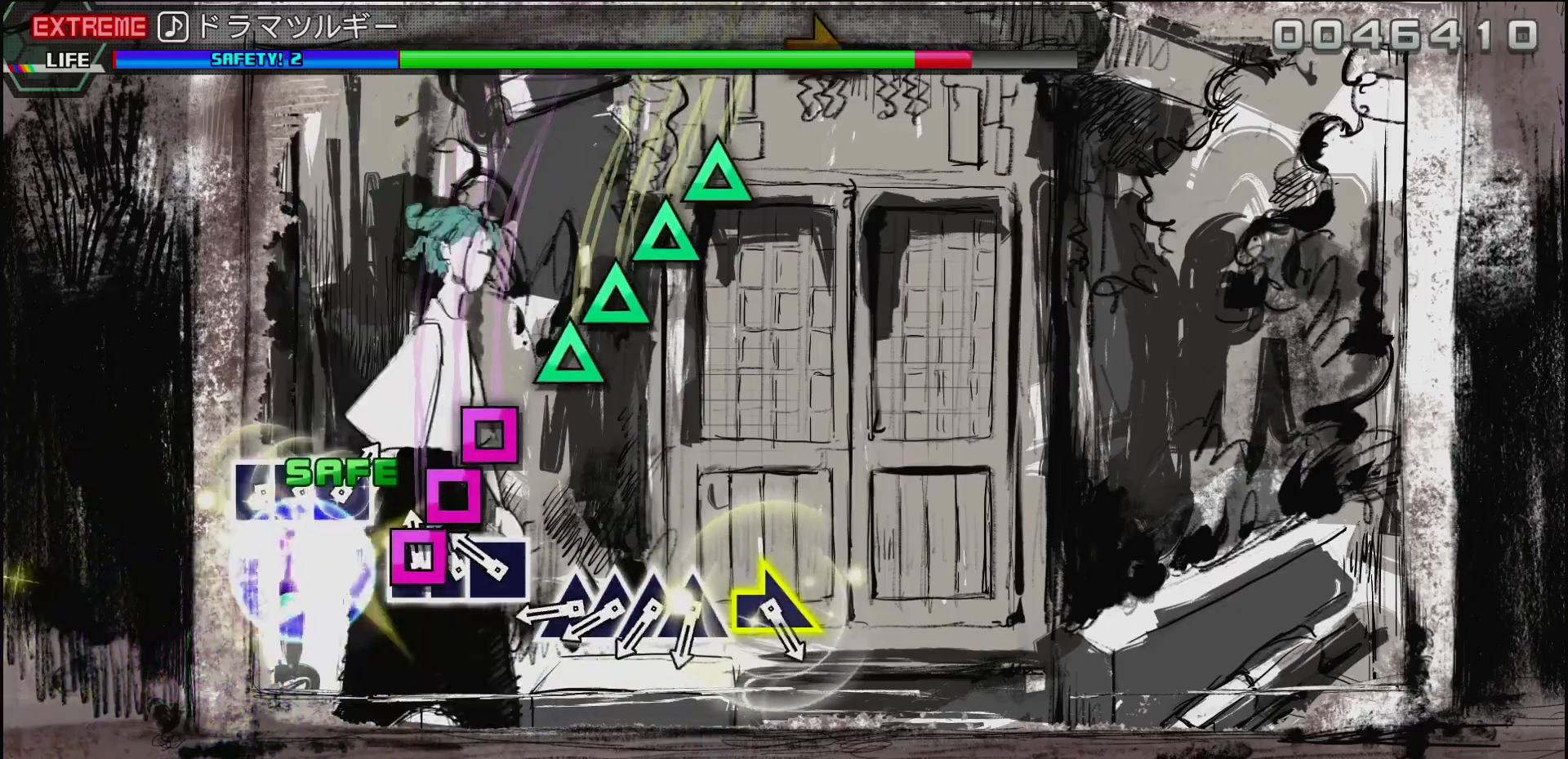
{"buttons": ["TRIANGLE", "DPAD_UP"], "left_stick": "center", "right_stick": "center", "events": [[67, "SQUARE", "down"], [150, "DPAD_LEFT", "down"], [167, "SQUARE", "up"], [233, "SQUARE", "down"], [267, "DPAD_LEFT", "up"], [317, "SQUARE", "up"], [417, "TRIANGLE", "down"], [500, "DPAD_UP", "down"]]}
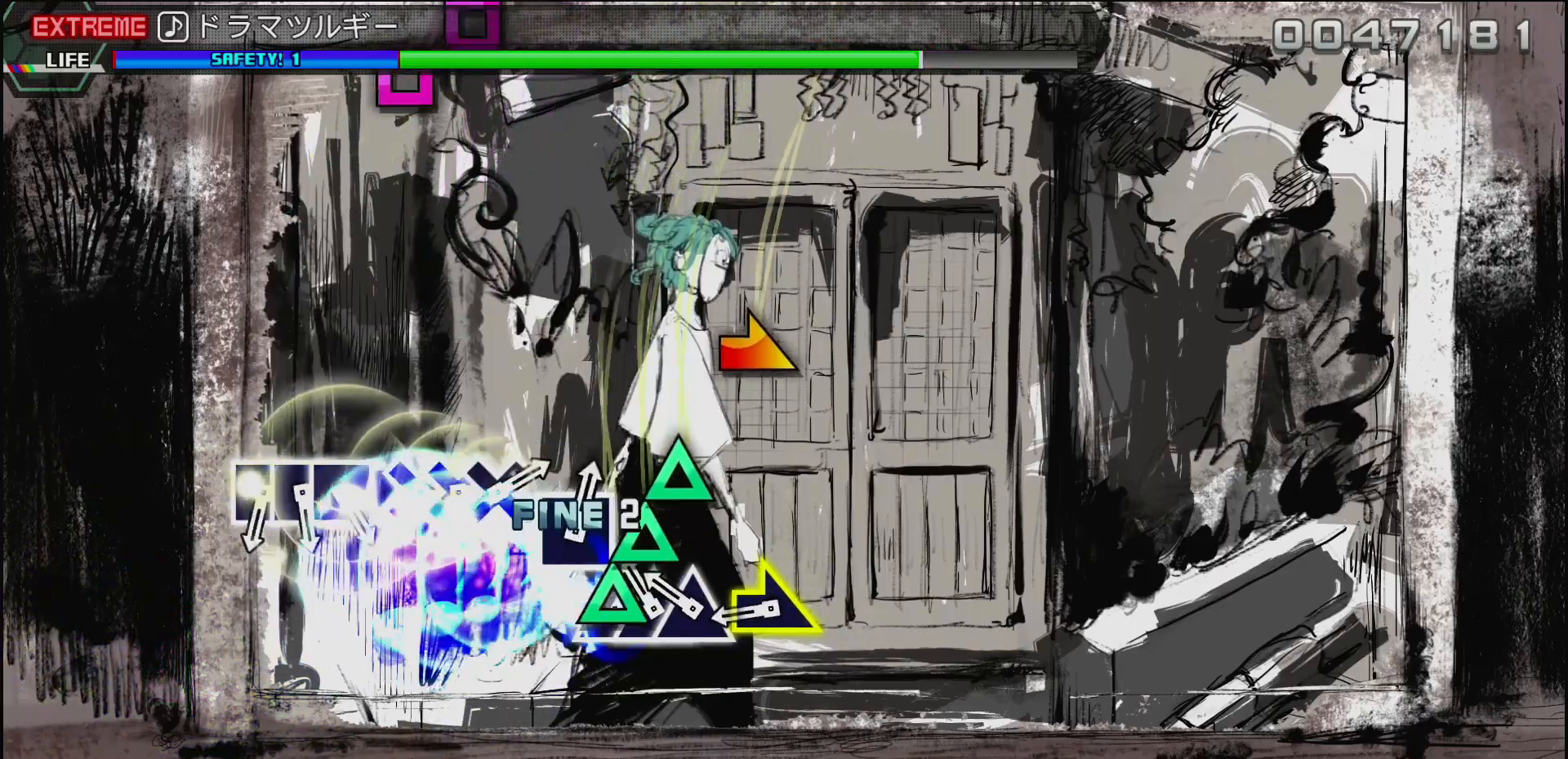
{"buttons": [], "left_stick": "right", "right_stick": "center", "events": [[17, "TRIANGLE", "up"], [100, "TRIANGLE", "down"], [183, "TRIANGLE", "up"], [200, "DPAD_UP", "up"], [267, "TRIANGLE", "down"], [383, "TRIANGLE", "up"], [500, "left_stick", "right"]]}
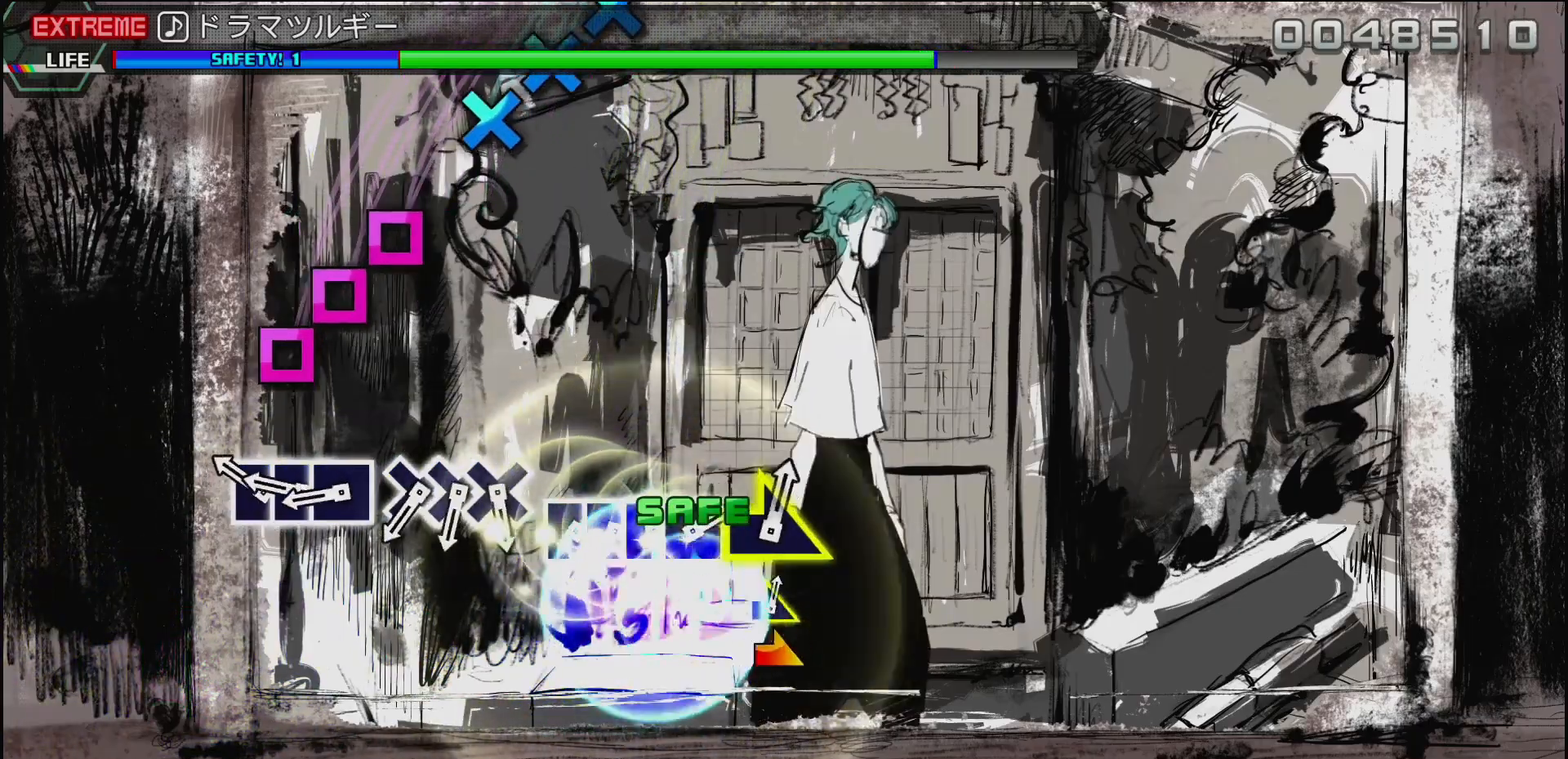
{"buttons": ["SQUARE"], "left_stick": "center", "right_stick": "center", "events": [[133, "left_stick", "center"], [233, "SQUARE", "down"], [333, "DPAD_LEFT", "down"], [333, "SQUARE", "up"], [433, "DPAD_LEFT", "up"], [433, "SQUARE", "down"]]}
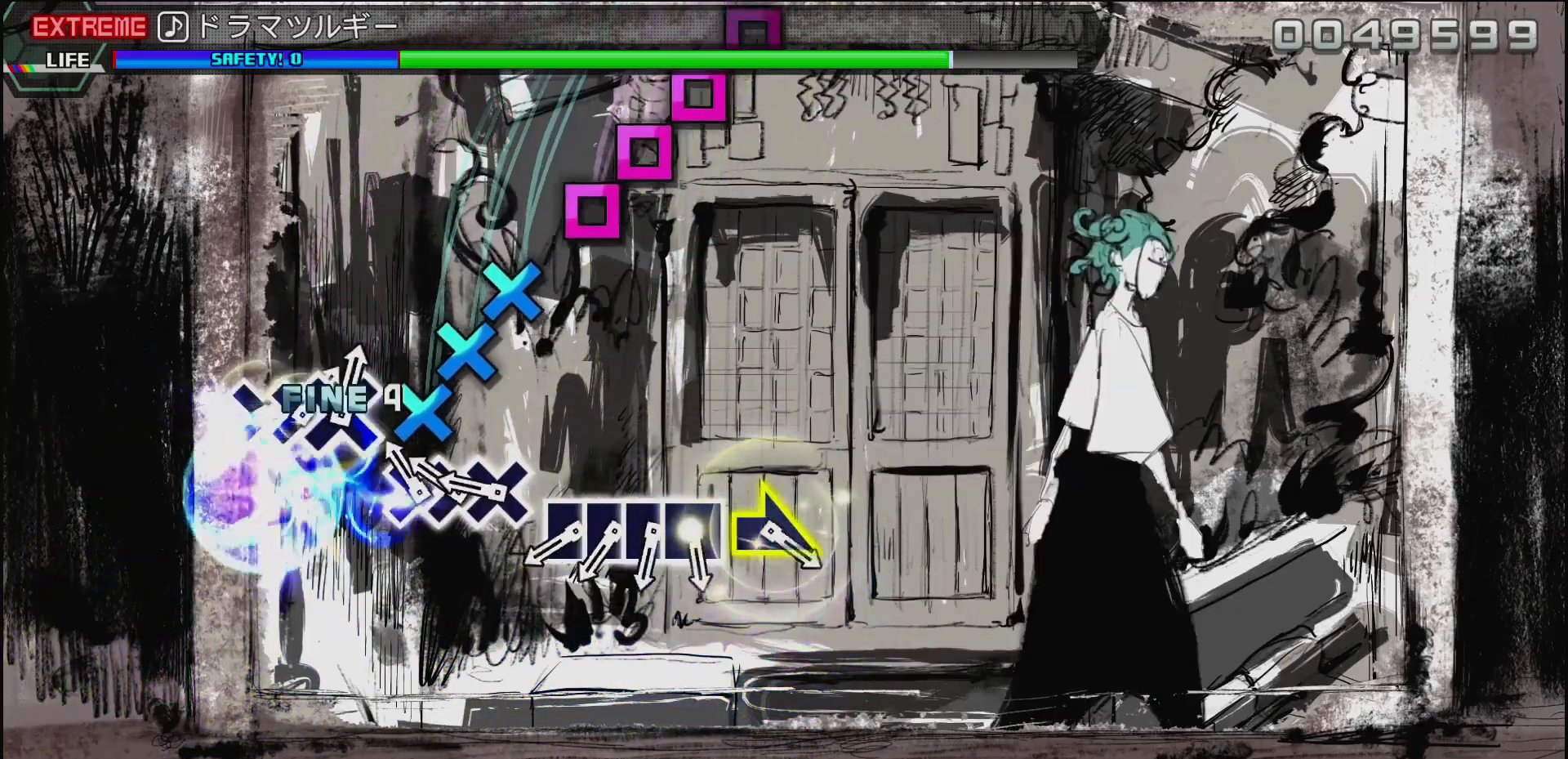
{"buttons": ["SQUARE"], "left_stick": "center", "right_stick": "center", "events": [[17, "SQUARE", "up"], [117, "CROSS", "down"], [200, "DPAD_DOWN", "down"], [233, "CROSS", "up"], [300, "CROSS", "down"], [333, "DPAD_DOWN", "up"], [400, "CROSS", "up"], [500, "SQUARE", "down"]]}
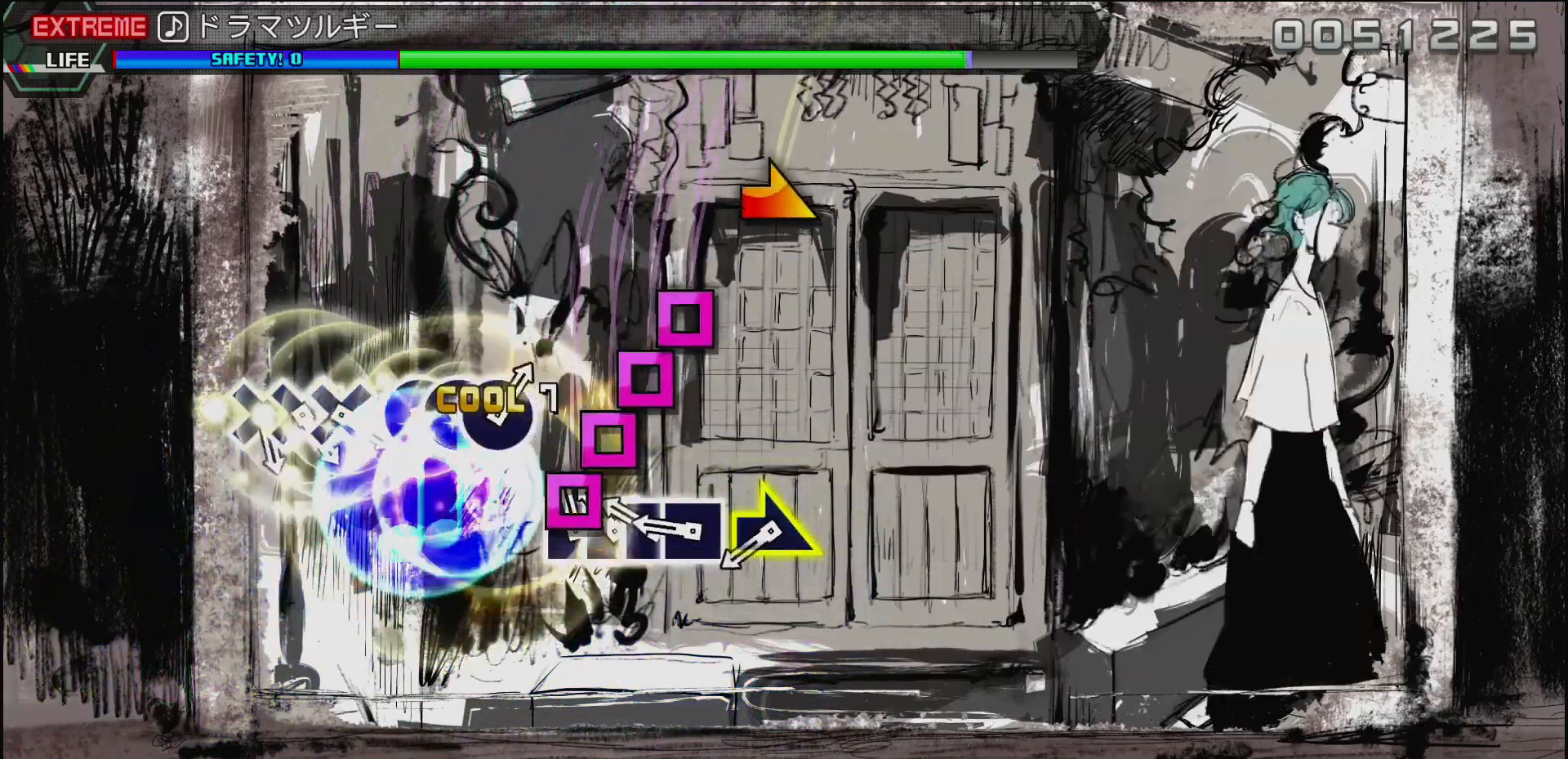
{"buttons": [], "left_stick": "center", "right_stick": "center", "events": [[83, "DPAD_LEFT", "down"], [117, "SQUARE", "up"], [183, "DPAD_LEFT", "up"], [183, "SQUARE", "down"], [283, "DPAD_LEFT", "down"], [300, "SQUARE", "up"], [367, "SQUARE", "down"], [400, "DPAD_LEFT", "up"], [433, "SQUARE", "up"]]}
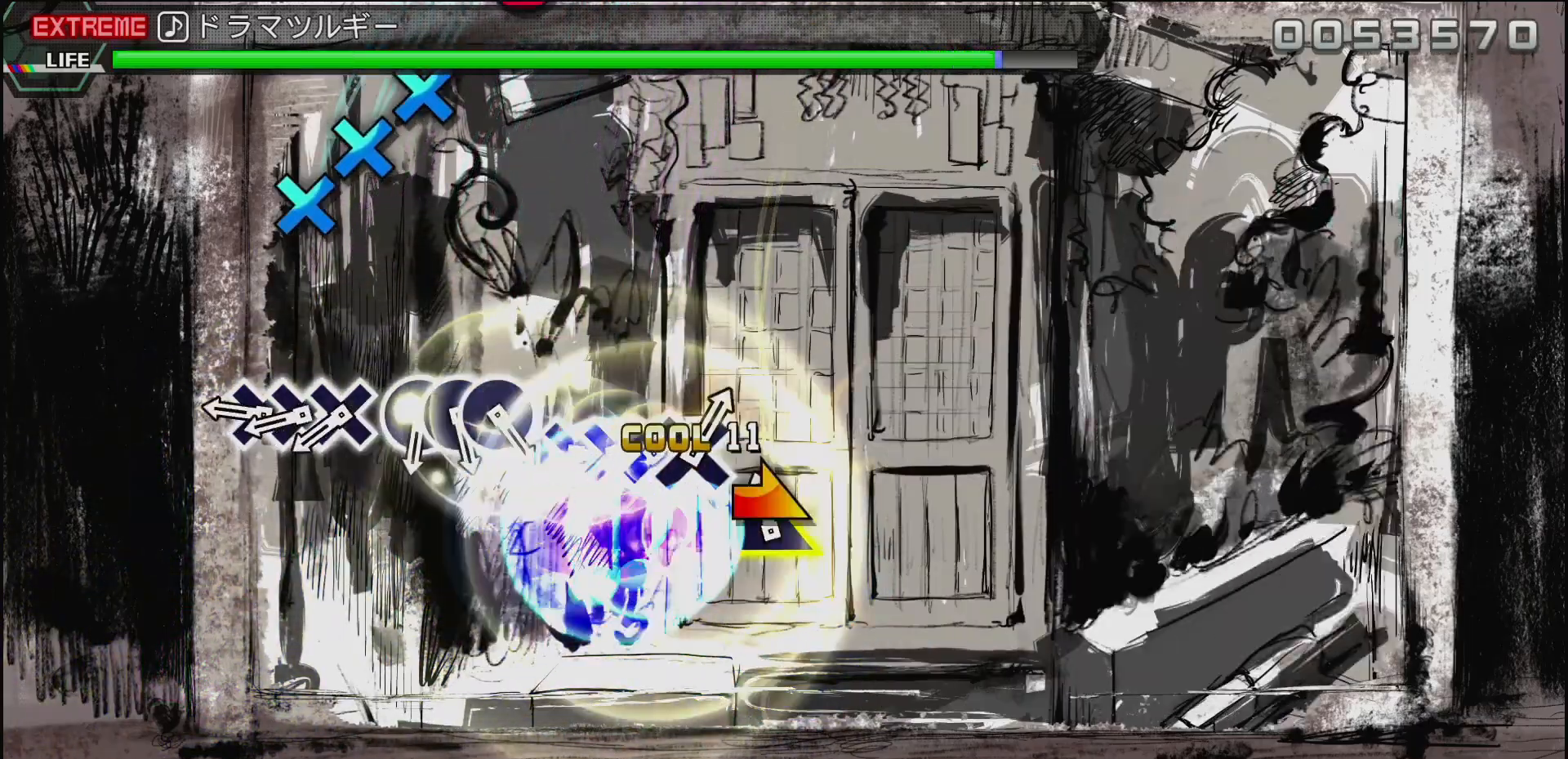
{"buttons": ["DPAD_DOWN"], "left_stick": "center", "right_stick": "center", "events": [[33, "left_stick", "up-left"], [100, "DPAD_DOWN", "down"], [133, "left_stick", "center"], [200, "DPAD_DOWN", "up"], [350, "CROSS", "down"], [433, "DPAD_DOWN", "down"], [467, "CROSS", "up"]]}
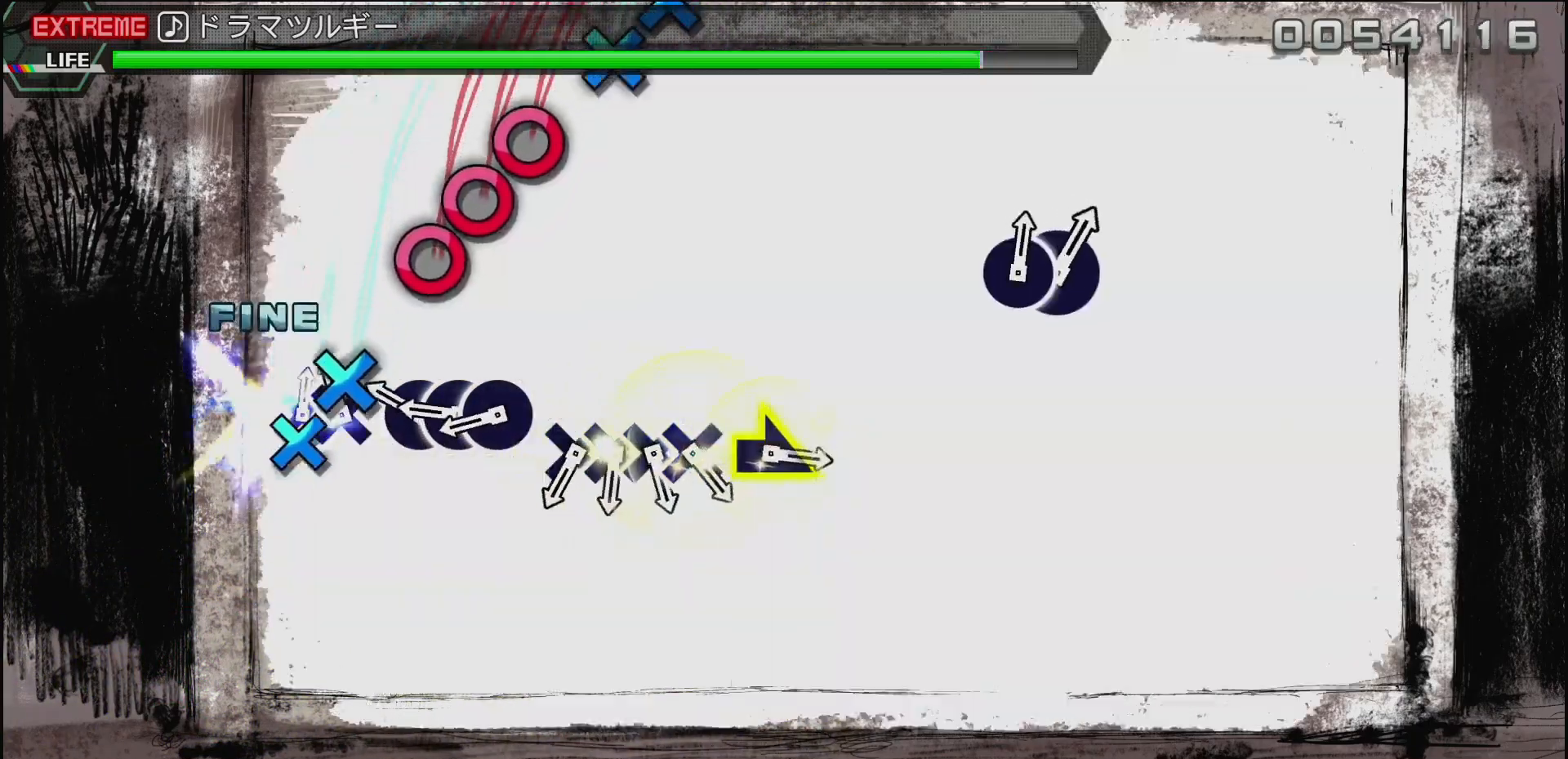
{"buttons": ["CIRCLE"], "left_stick": "center", "right_stick": "center", "events": [[33, "DPAD_DOWN", "up"], [67, "CROSS", "down"], [183, "CROSS", "up"], [283, "CIRCLE", "down"], [367, "DPAD_RIGHT", "down"], [400, "CIRCLE", "up"], [467, "CIRCLE", "down"], [483, "DPAD_RIGHT", "up"]]}
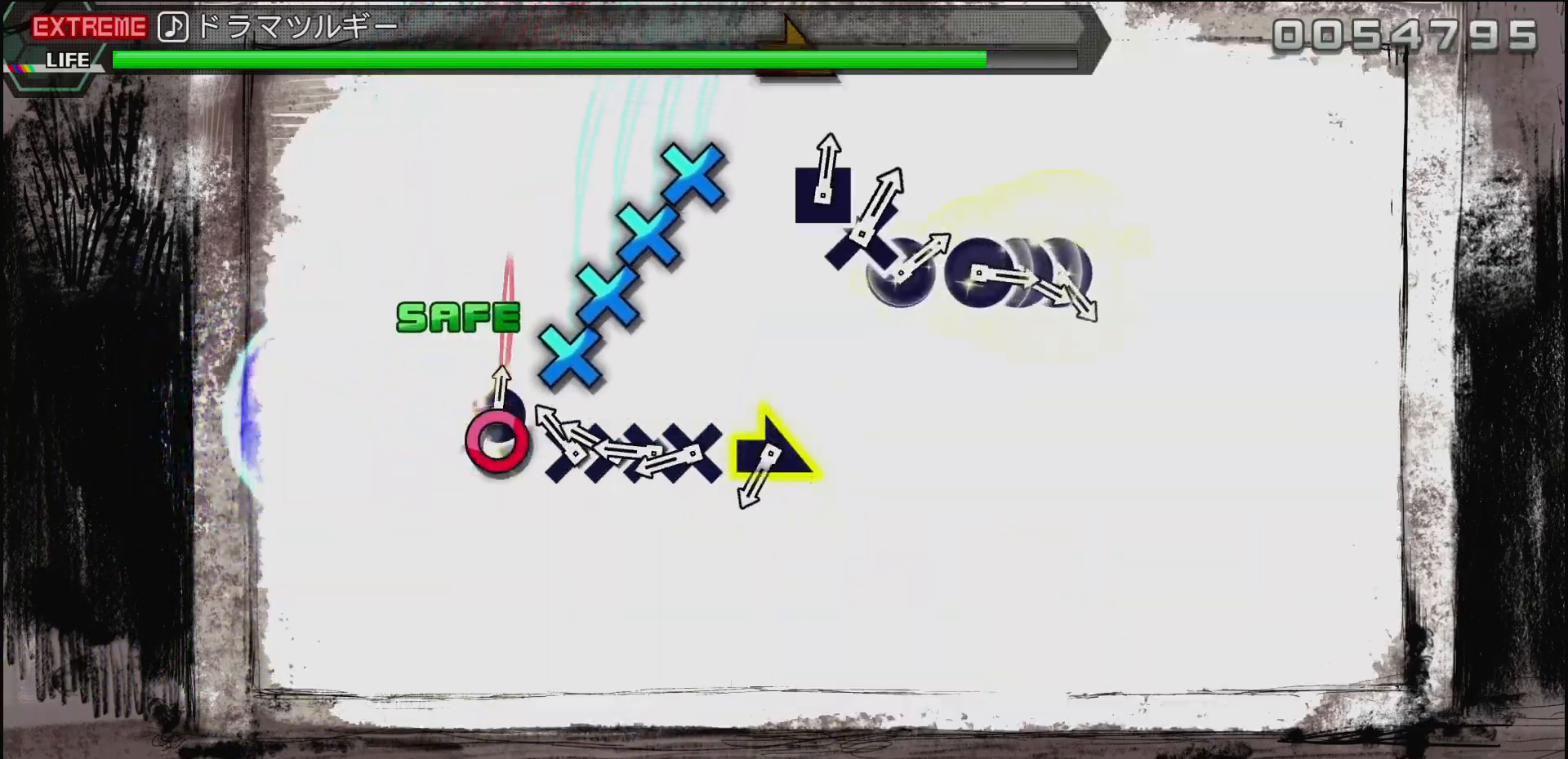
{"buttons": ["DPAD_DOWN"], "left_stick": "center", "right_stick": "center", "events": [[67, "CIRCLE", "up"], [133, "CROSS", "down"], [233, "DPAD_DOWN", "down"], [267, "CROSS", "up"], [333, "CROSS", "down"], [333, "DPAD_DOWN", "up"], [433, "DPAD_DOWN", "down"], [450, "CROSS", "up"]]}
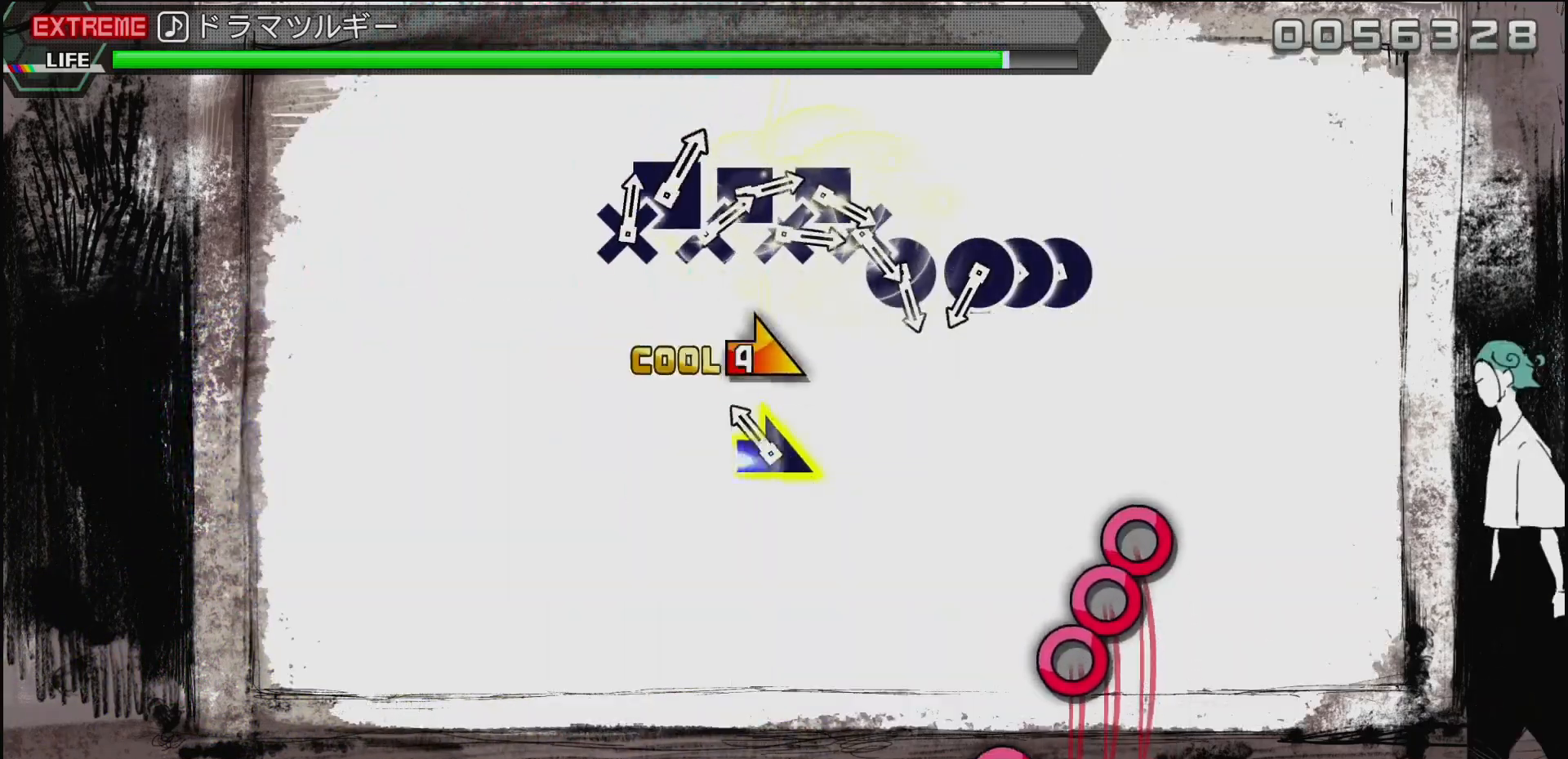
{"buttons": ["CIRCLE", "DPAD_RIGHT"], "left_stick": "center", "right_stick": "center", "events": [[33, "DPAD_DOWN", "up"], [117, "left_stick", "up-right"], [250, "left_stick", "center"], [417, "CIRCLE", "down"], [500, "DPAD_RIGHT", "down"]]}
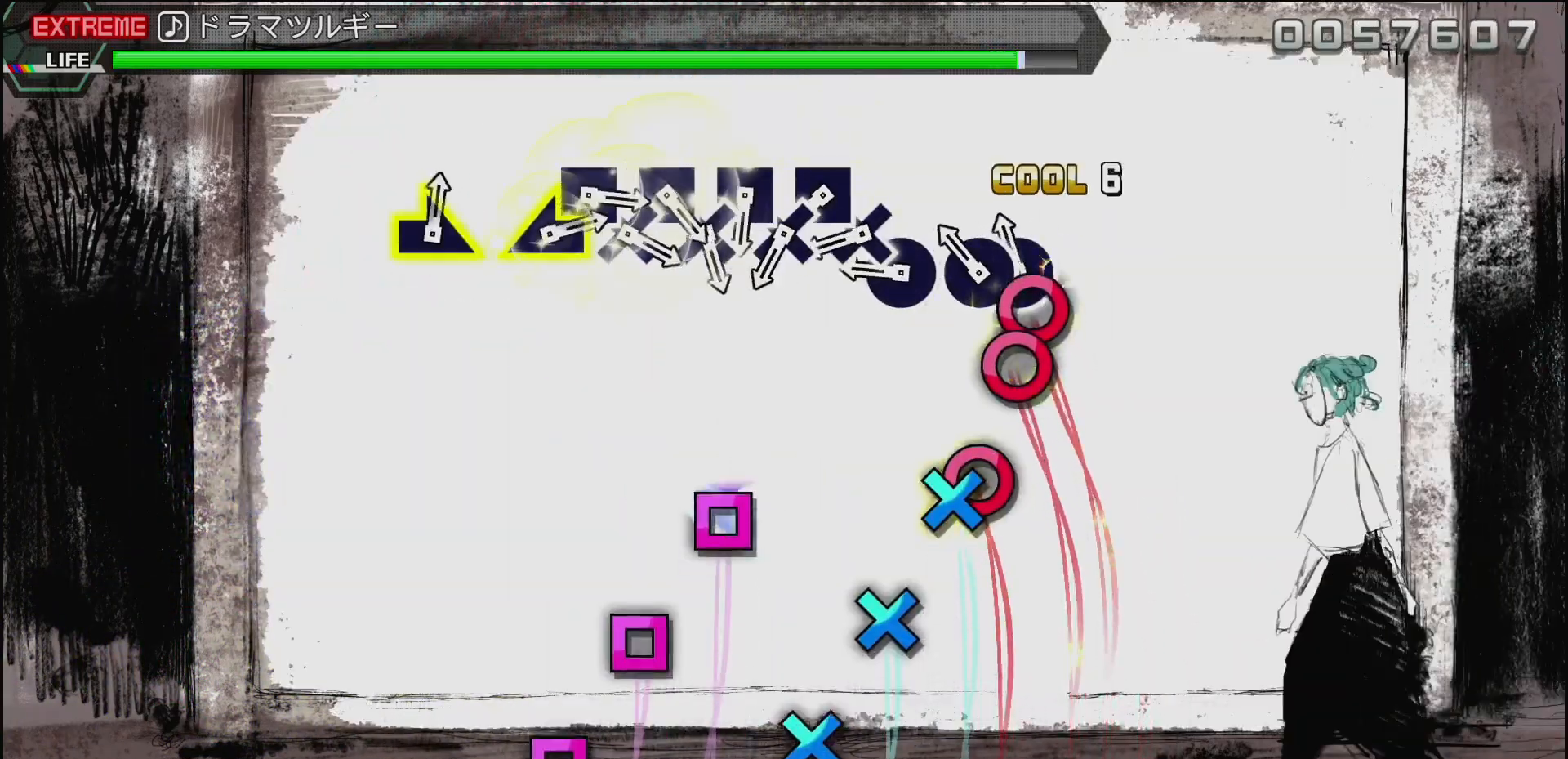
{"buttons": [], "left_stick": "center", "right_stick": "center", "events": [[33, "CIRCLE", "up"], [100, "CIRCLE", "down"], [100, "DPAD_RIGHT", "up"], [200, "CIRCLE", "up"], [283, "CROSS", "down"], [400, "DPAD_LEFT", "down"], [417, "CROSS", "up"], [483, "DPAD_LEFT", "up"]]}
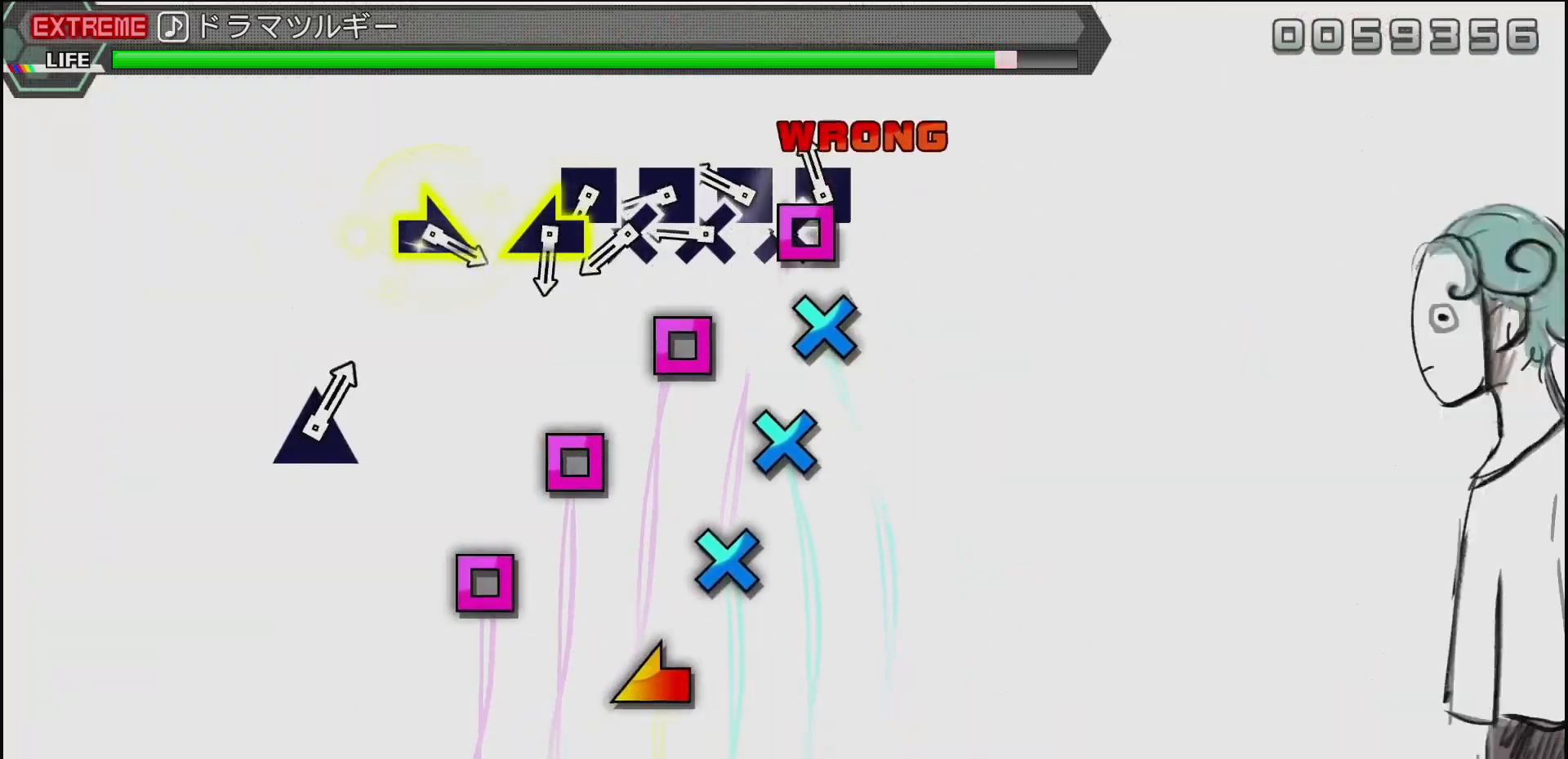
{"buttons": ["DPAD_LEFT"], "left_stick": "center", "right_stick": "center", "events": [[33, "CROSS", "down"], [133, "CROSS", "up"], [150, "DPAD_LEFT", "down"], [217, "DPAD_LEFT", "up"], [233, "CROSS", "down"], [317, "CROSS", "up"], [333, "DPAD_LEFT", "down"], [417, "CROSS", "down"], [417, "DPAD_LEFT", "up"], [500, "CROSS", "up"], [500, "DPAD_LEFT", "down"]]}
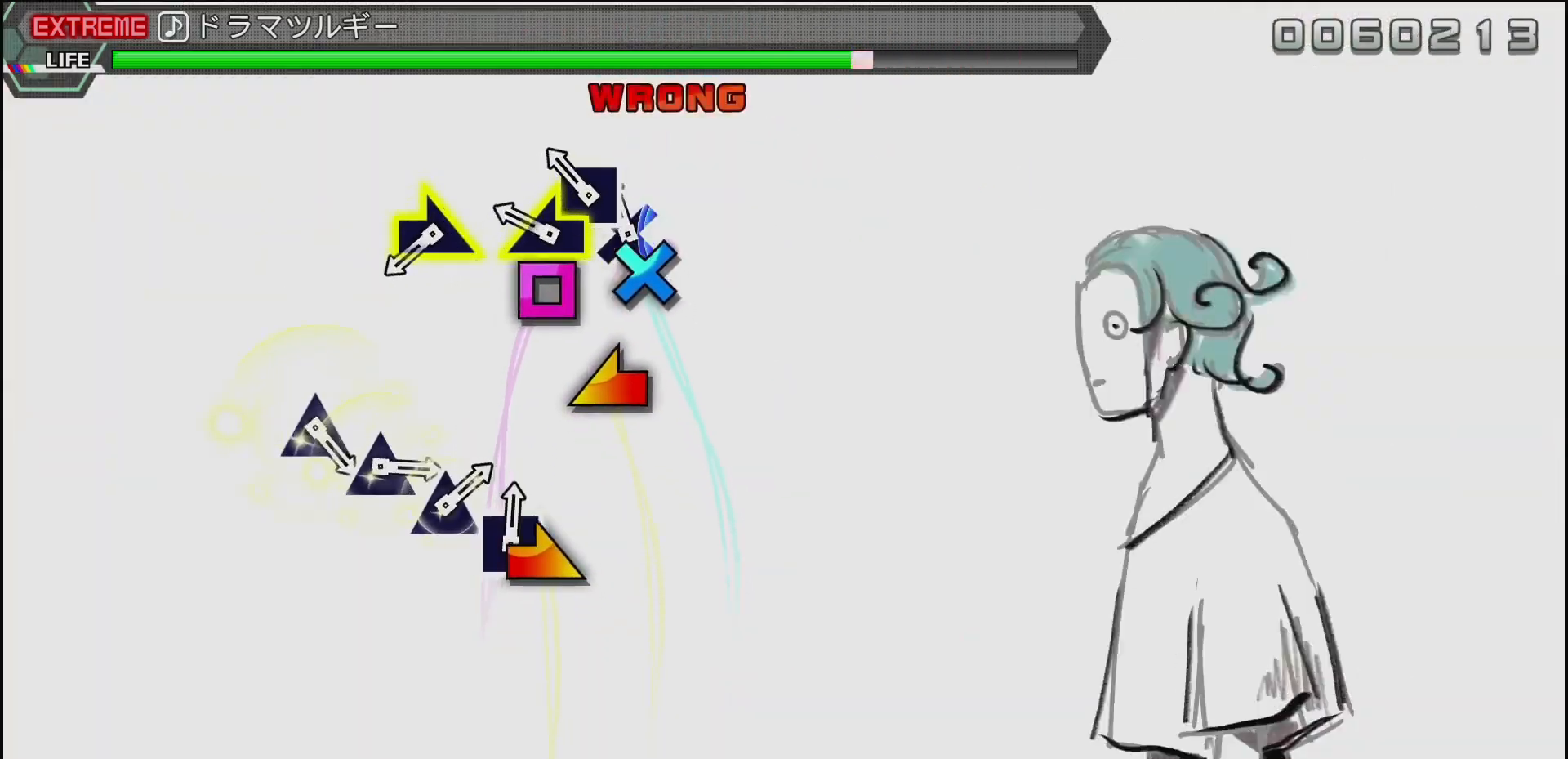
{"buttons": [], "left_stick": "center", "right_stick": "center", "events": [[67, "DPAD_LEFT", "up"], [133, "right_stick", "left"], [233, "right_stick", "center"], [300, "right_stick", "up-right"], [400, "right_stick", "center"]]}
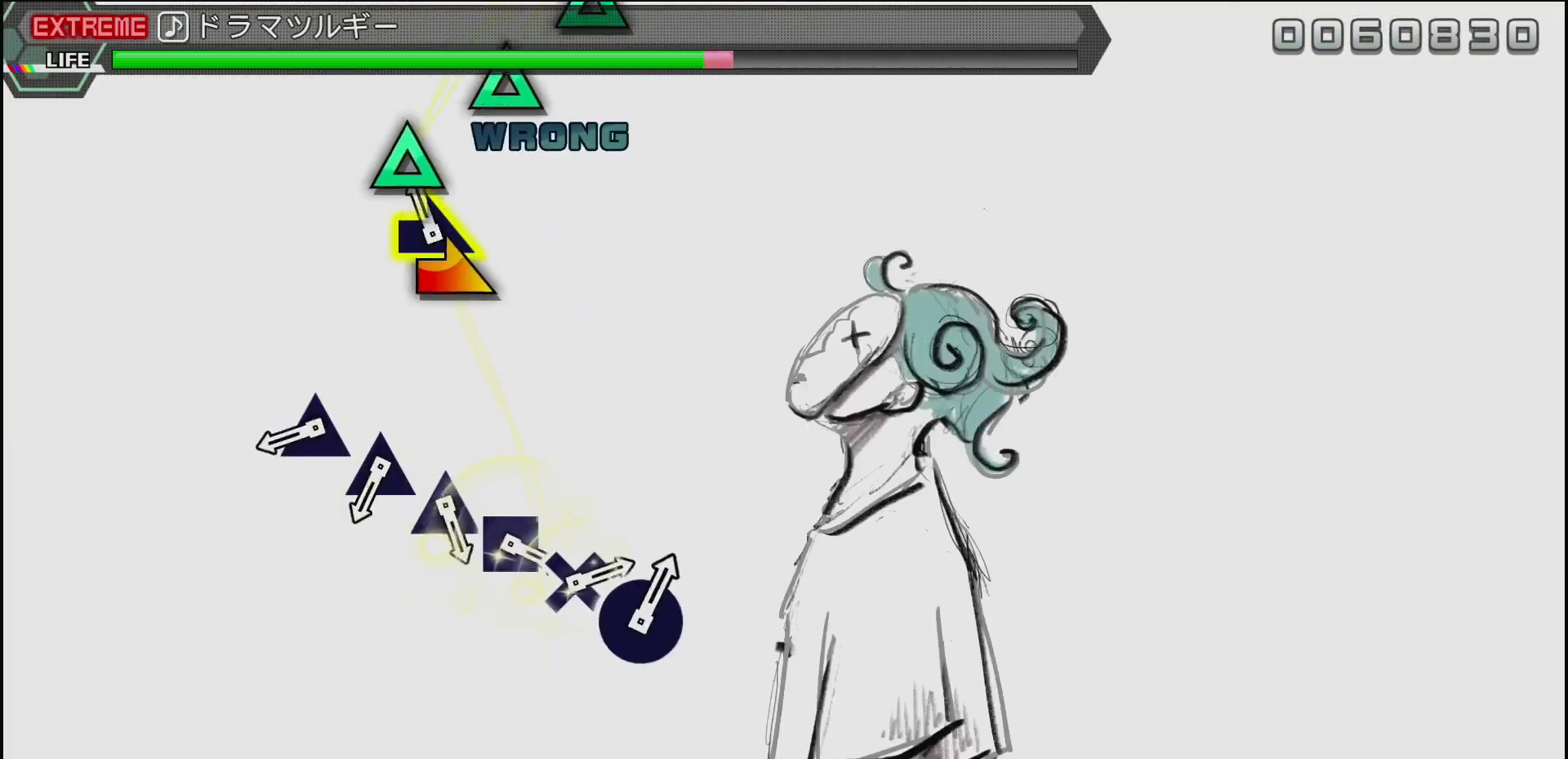
{"buttons": [], "left_stick": "center", "right_stick": "center", "events": [[67, "right_stick", "up-right"], [117, "right_stick", "center"], [350, "TRIANGLE", "down"], [450, "TRIANGLE", "up"]]}
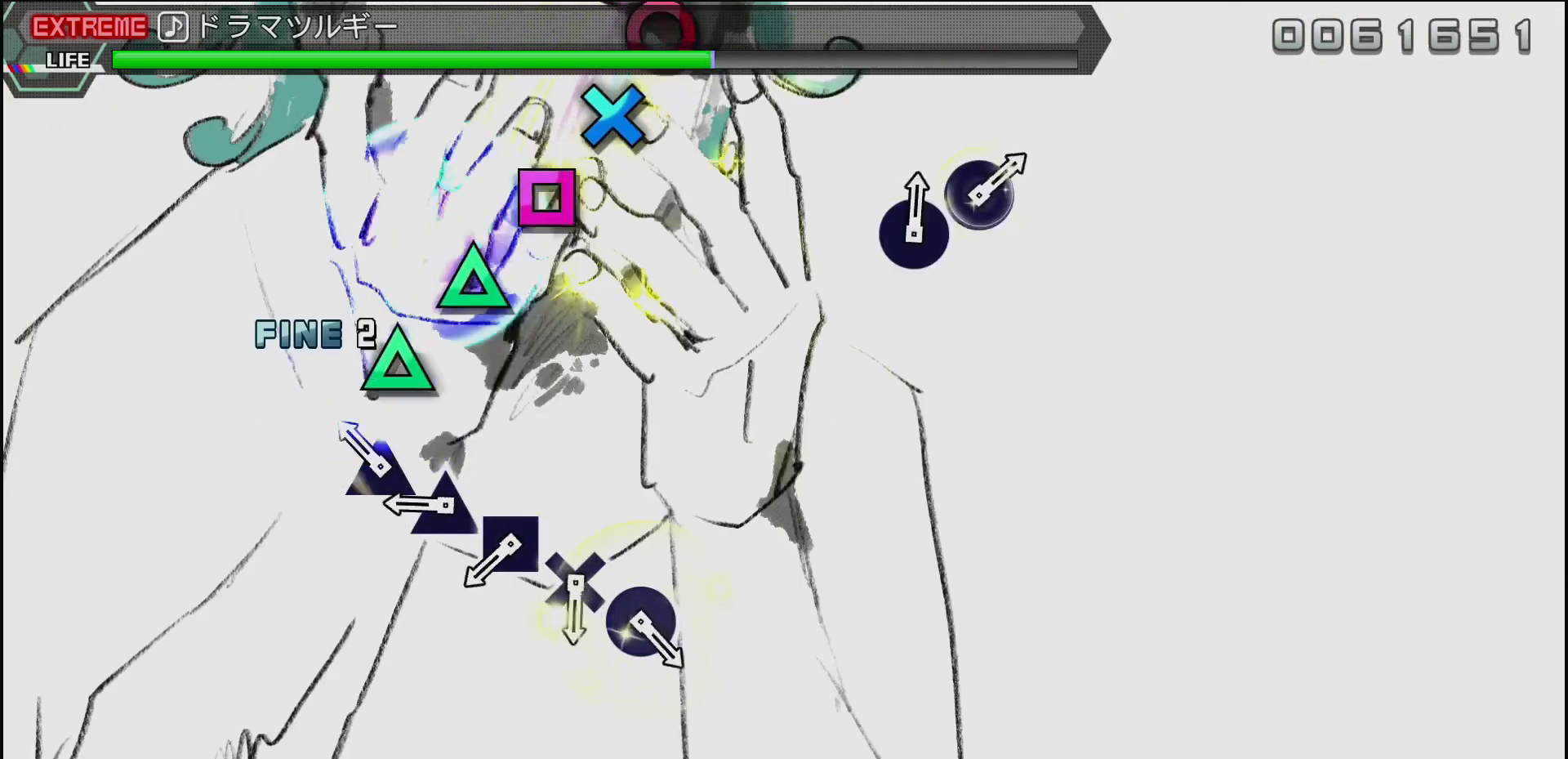
{"buttons": ["SQUARE"], "left_stick": "center", "right_stick": "center", "events": [[67, "TRIANGLE", "down"], [183, "TRIANGLE", "up"], [267, "TRIANGLE", "down"], [400, "TRIANGLE", "up"], [500, "SQUARE", "down"]]}
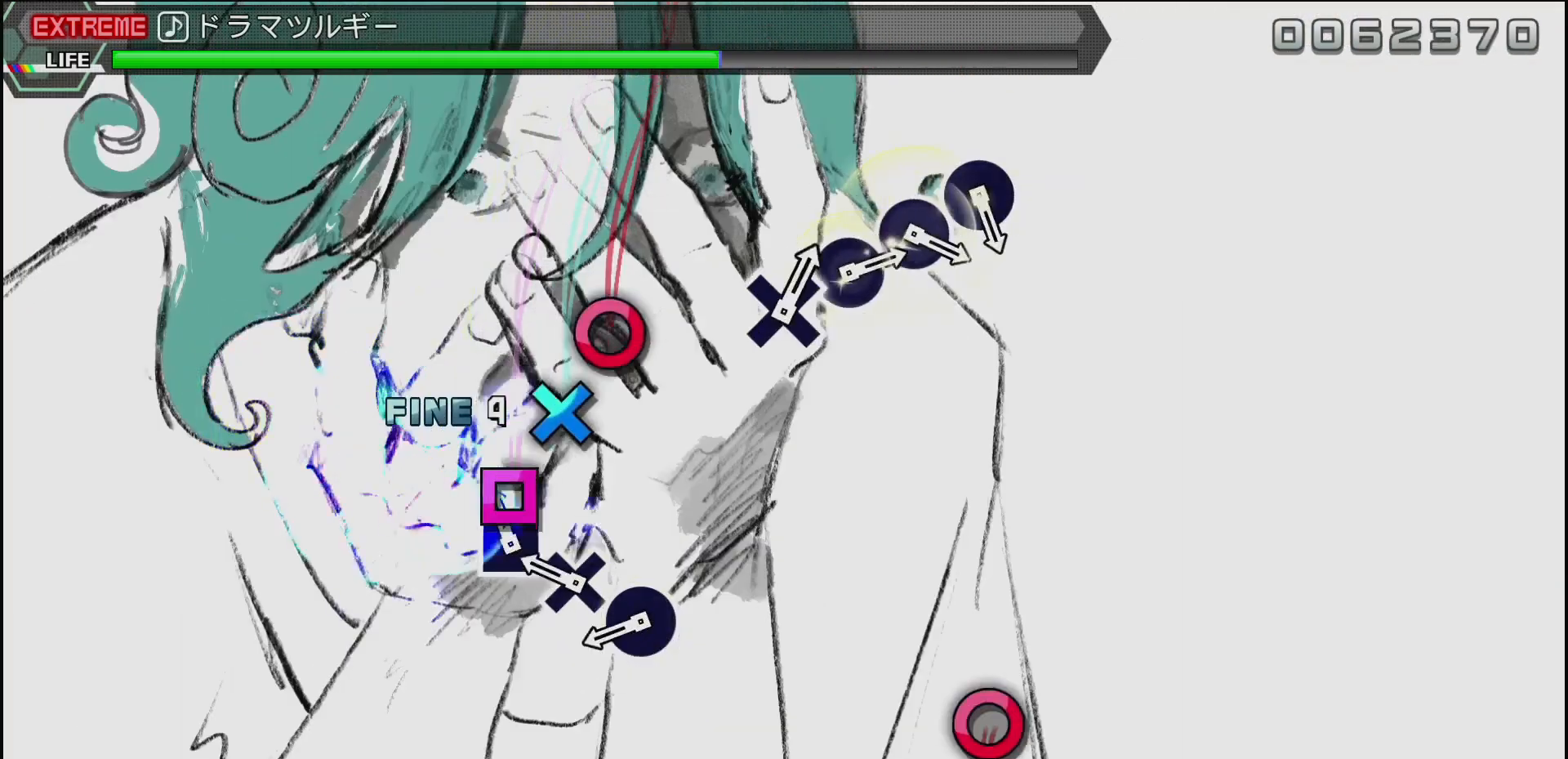
{"buttons": ["CIRCLE"], "left_stick": "center", "right_stick": "center", "events": [[117, "SQUARE", "up"], [200, "CROSS", "down"], [333, "CROSS", "up"], [450, "CIRCLE", "down"]]}
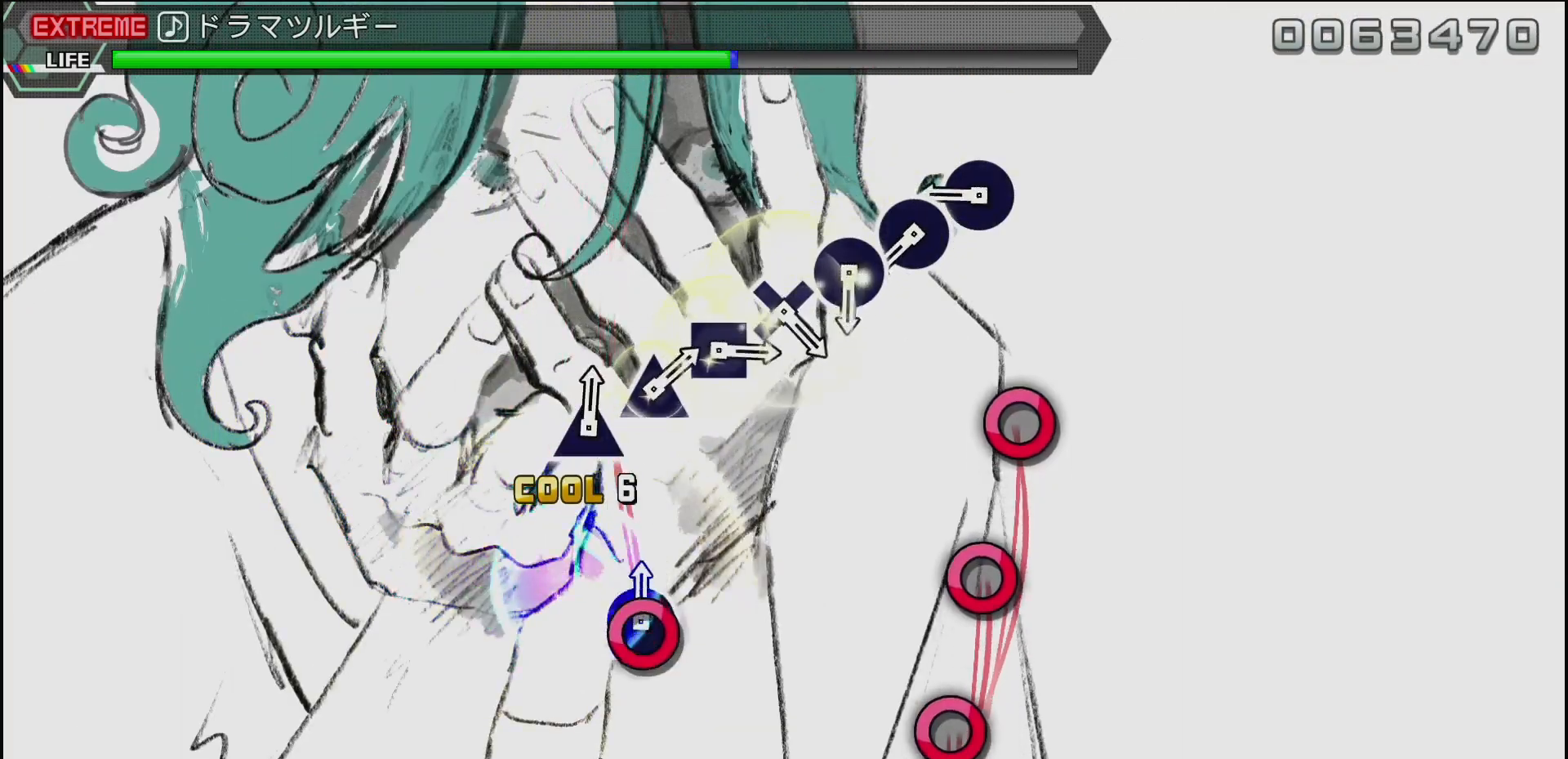
{"buttons": [], "left_stick": "center", "right_stick": "center", "events": [[117, "CIRCLE", "up"], [333, "CIRCLE", "down"], [450, "CIRCLE", "up"]]}
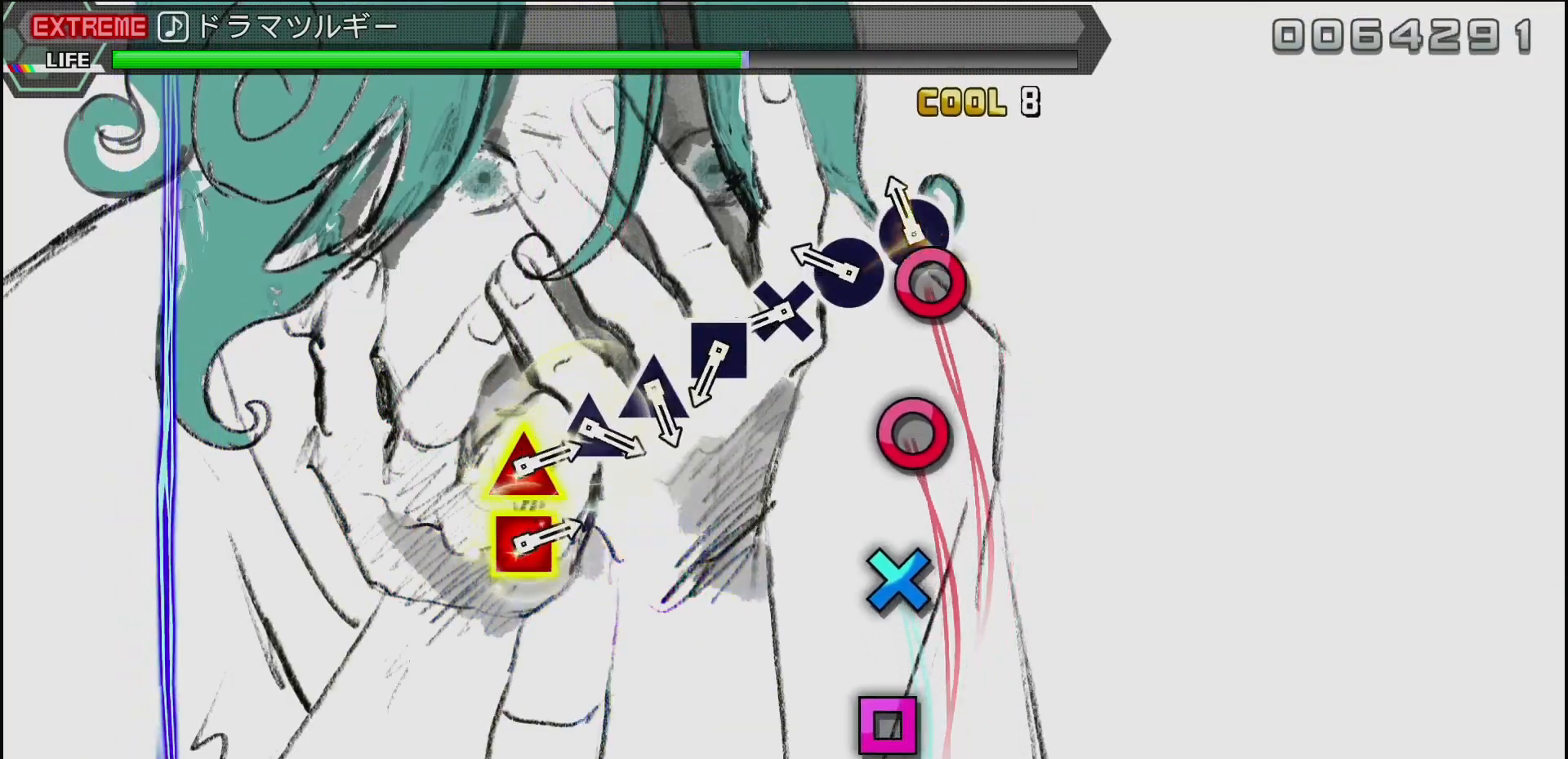
{"buttons": ["CROSS"], "left_stick": "center", "right_stick": "center", "events": [[33, "CIRCLE", "down"], [150, "CIRCLE", "up"], [233, "CIRCLE", "down"], [333, "CIRCLE", "up"], [433, "CROSS", "down"]]}
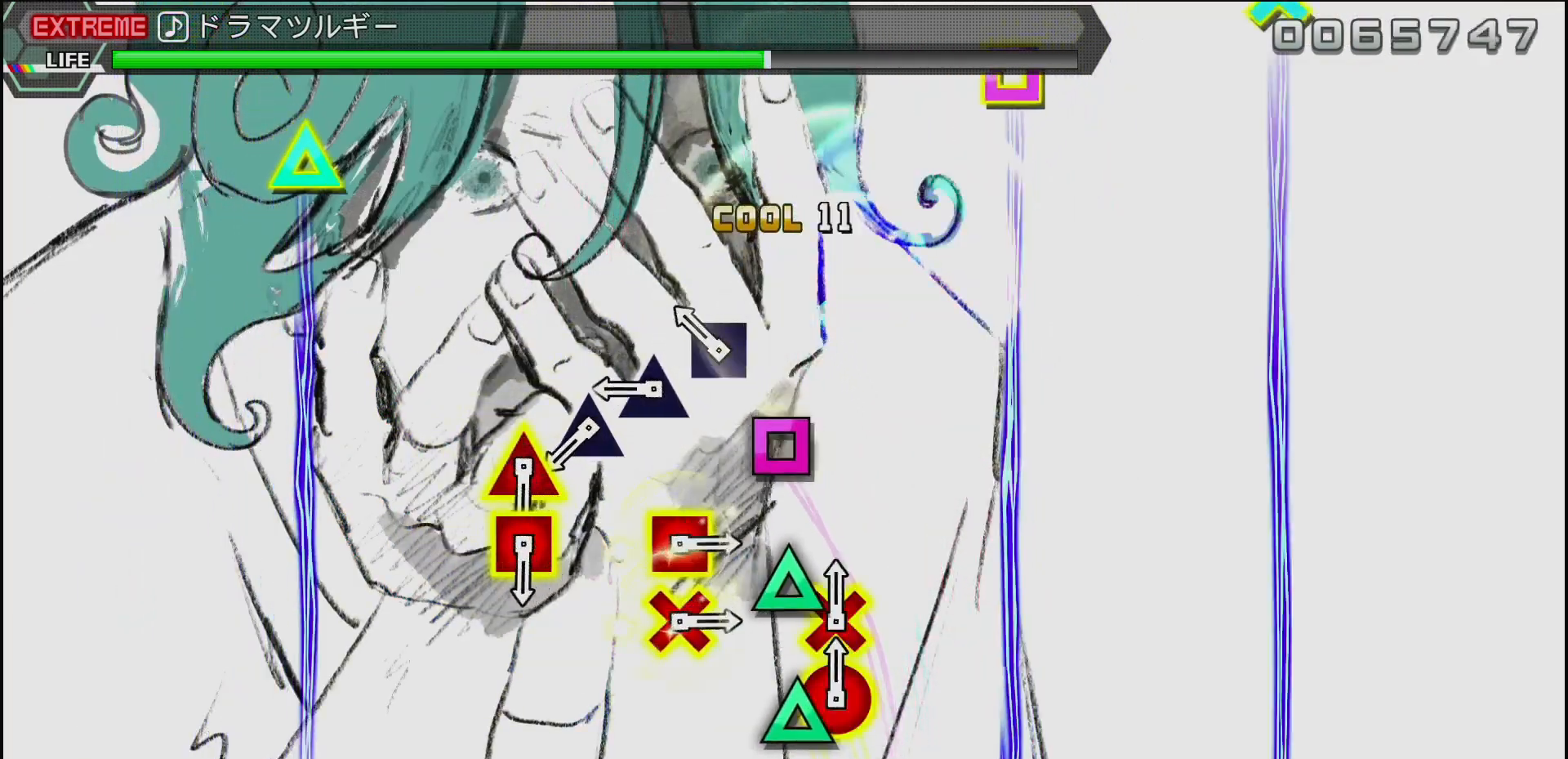
{"buttons": [], "left_stick": "center", "right_stick": "center", "events": [[33, "CROSS", "up"], [117, "SQUARE", "down"], [233, "SQUARE", "up"], [333, "TRIANGLE", "down"], [417, "TRIANGLE", "up"]]}
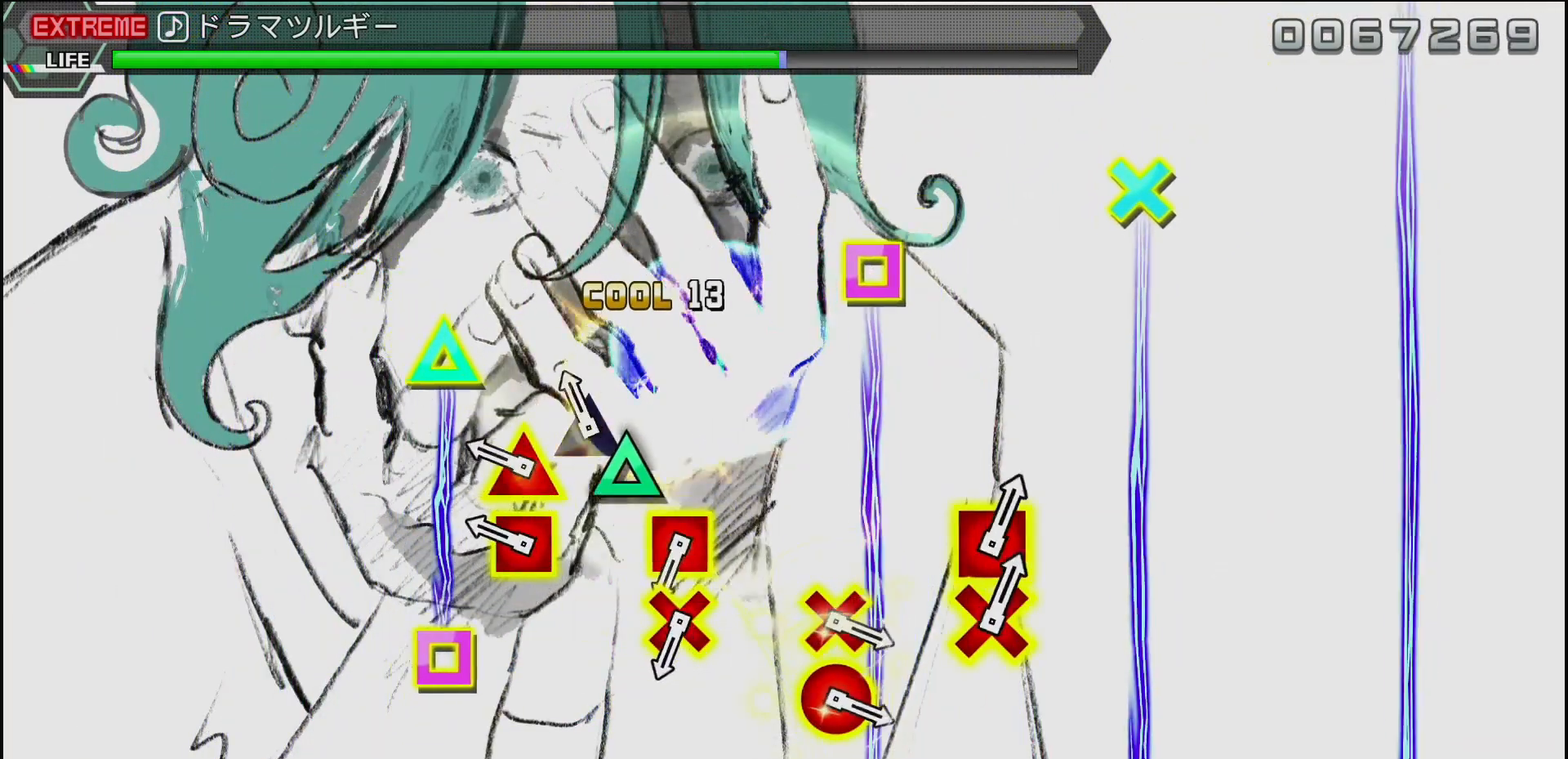
{"buttons": ["DPAD_LEFT"], "left_stick": "center", "right_stick": "center", "events": [[17, "TRIANGLE", "down"], [117, "TRIANGLE", "up"], [200, "TRIANGLE", "down"], [283, "TRIANGLE", "up"], [367, "DPAD_LEFT", "down"], [367, "TRIANGLE", "down"], [483, "TRIANGLE", "up"]]}
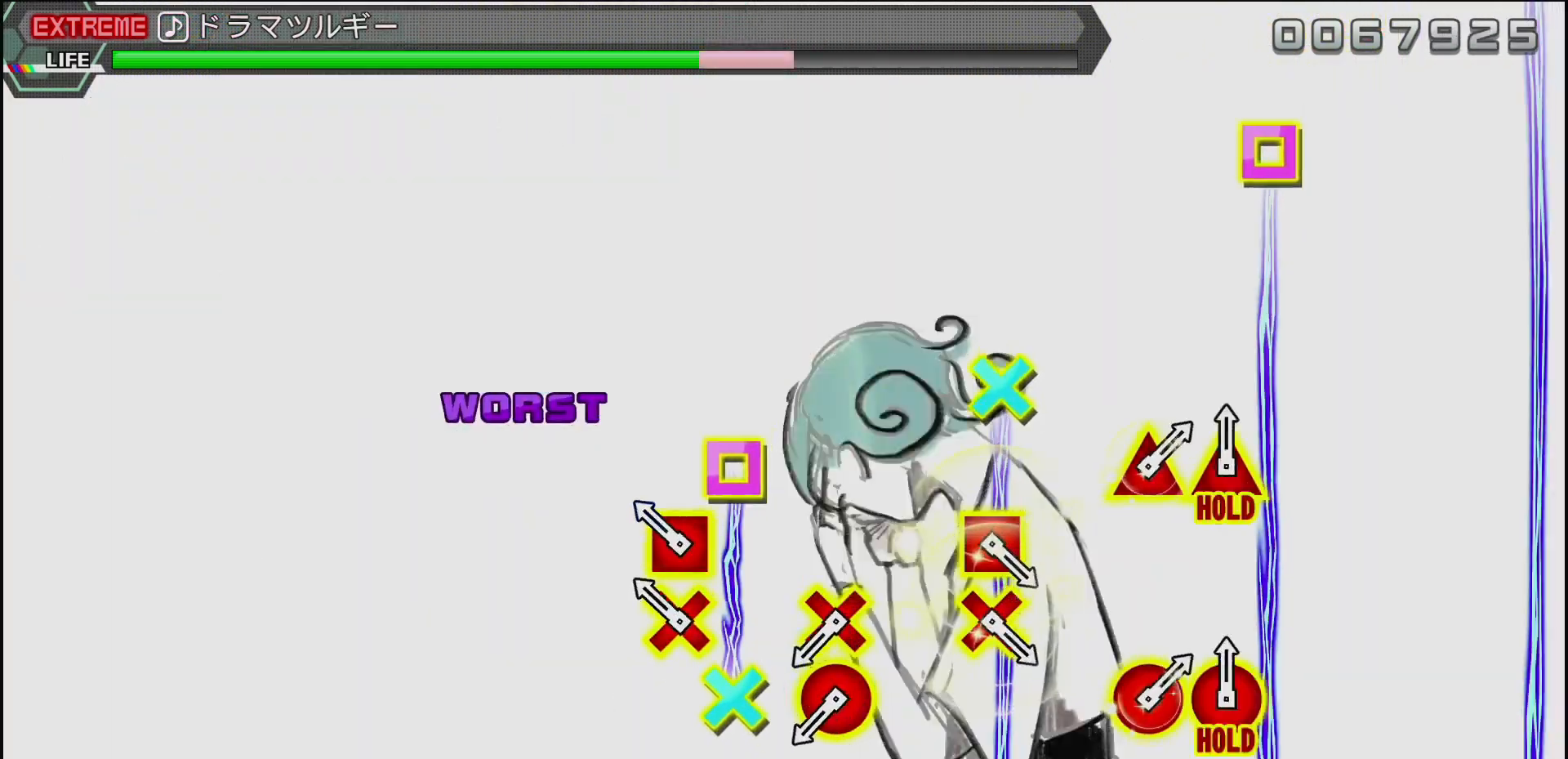
{"buttons": ["CIRCLE"], "left_stick": "center", "right_stick": "center", "events": [[17, "DPAD_LEFT", "up"], [250, "CROSS", "down"], [267, "DPAD_LEFT", "down"], [367, "CROSS", "up"], [400, "DPAD_LEFT", "up"], [500, "CIRCLE", "down"]]}